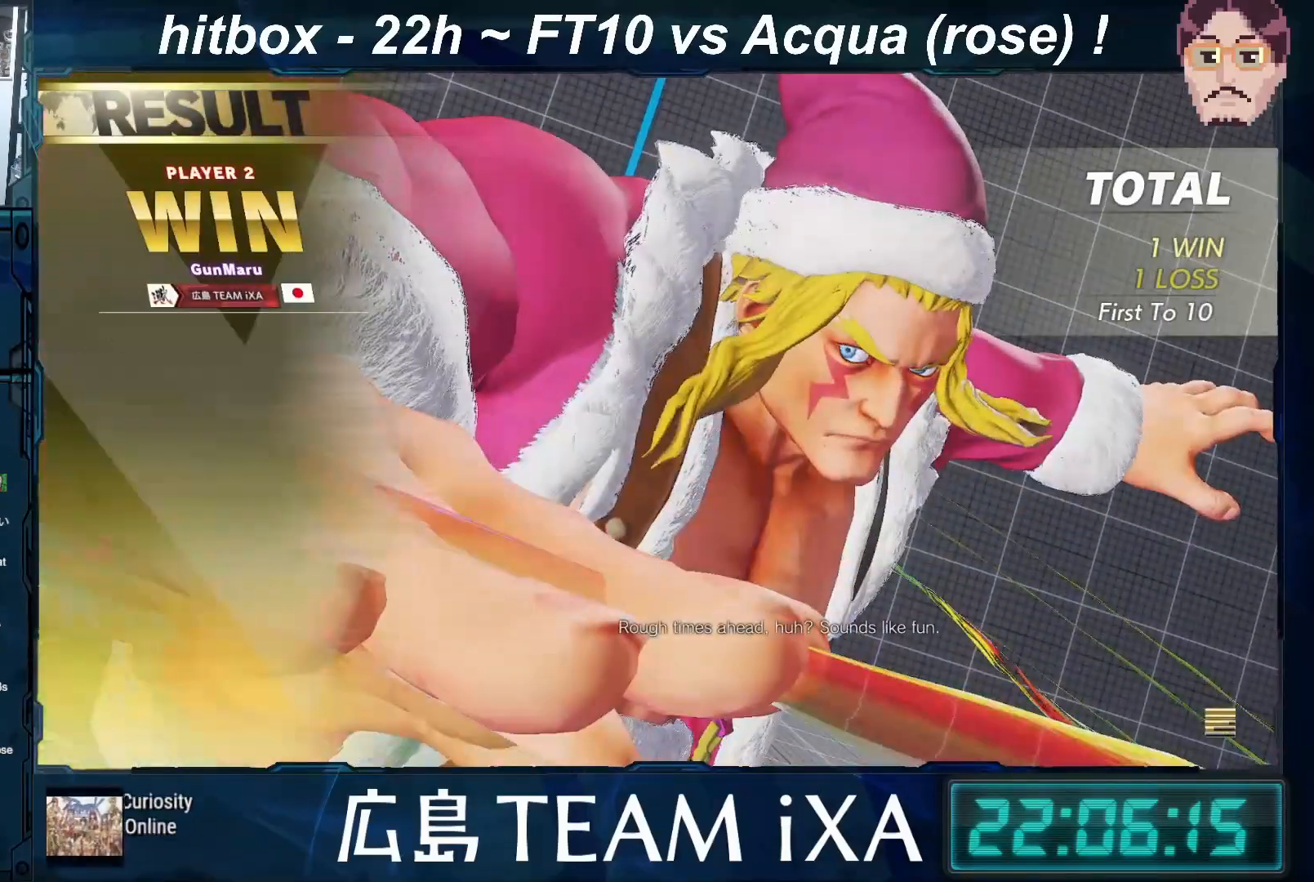
Gameplay with a controller (arcade stick); each line is a JSON object with the inputs held at the frame after it. "events" lists button and stick changes between this image and that frame as [ms after this image, input, new state], when the widget could be followed in between. Not read: L3 R3.
{"buttons": [], "left_stick": "center", "events": []}
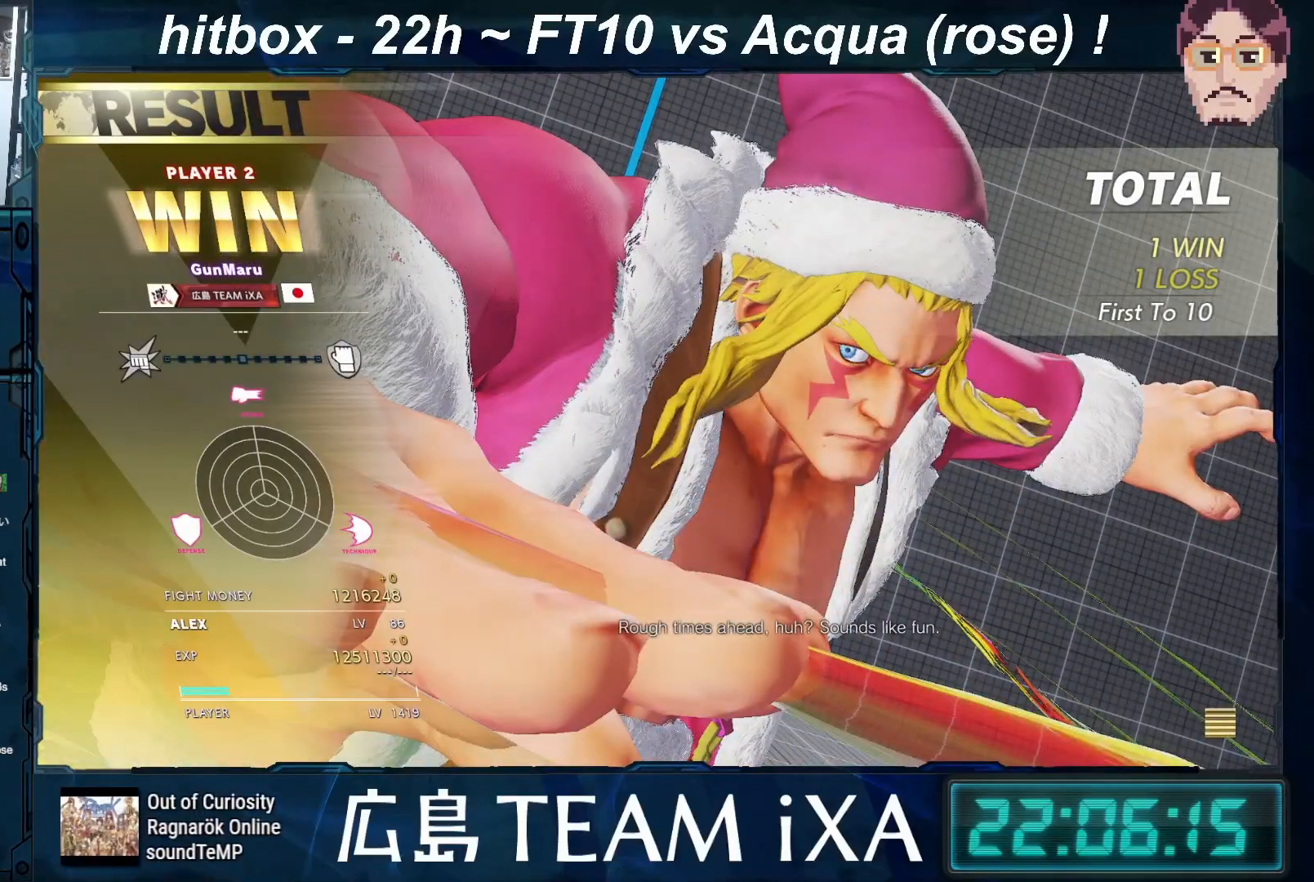
{"buttons": [], "left_stick": "center", "events": []}
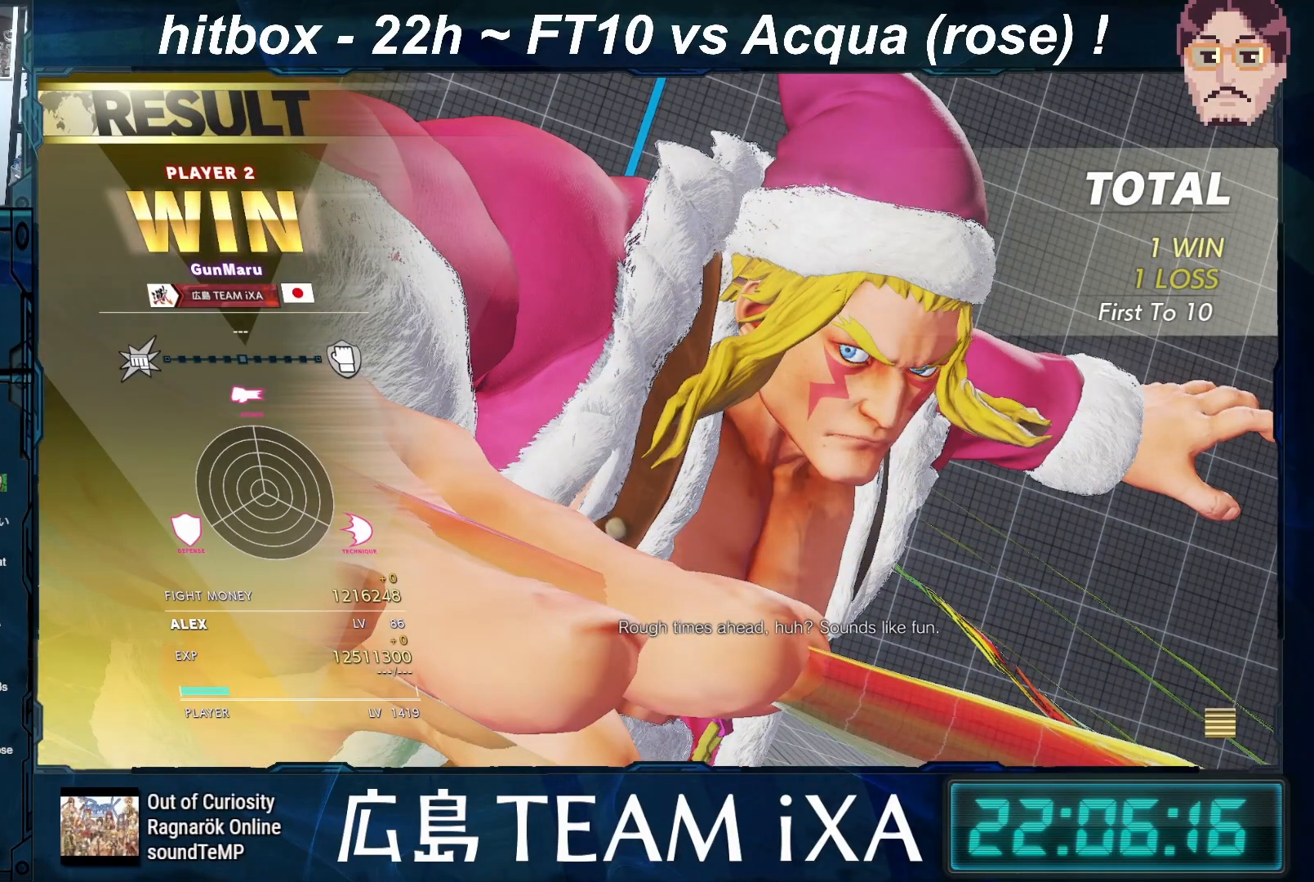
{"buttons": [], "left_stick": "center", "events": []}
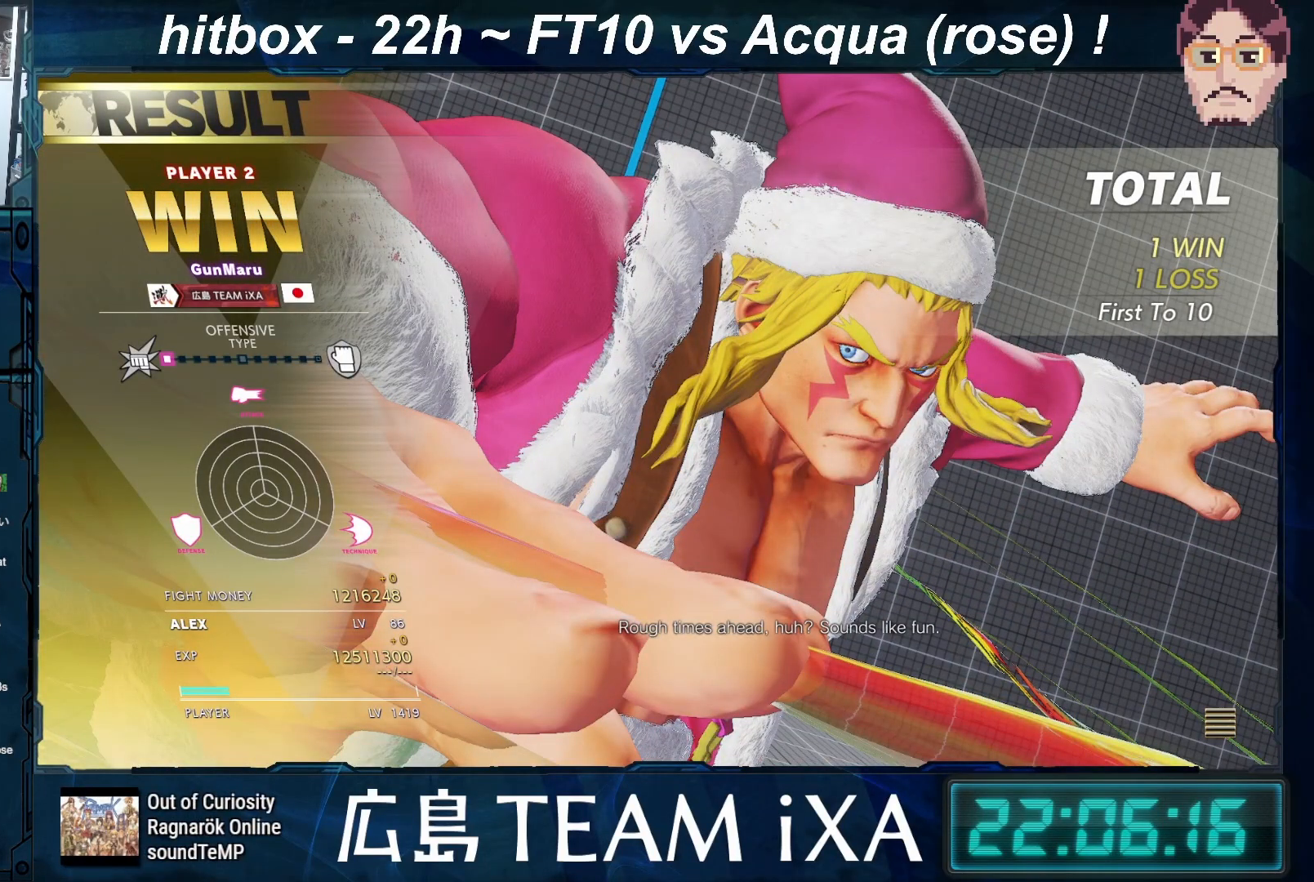
{"buttons": [], "left_stick": "center", "events": []}
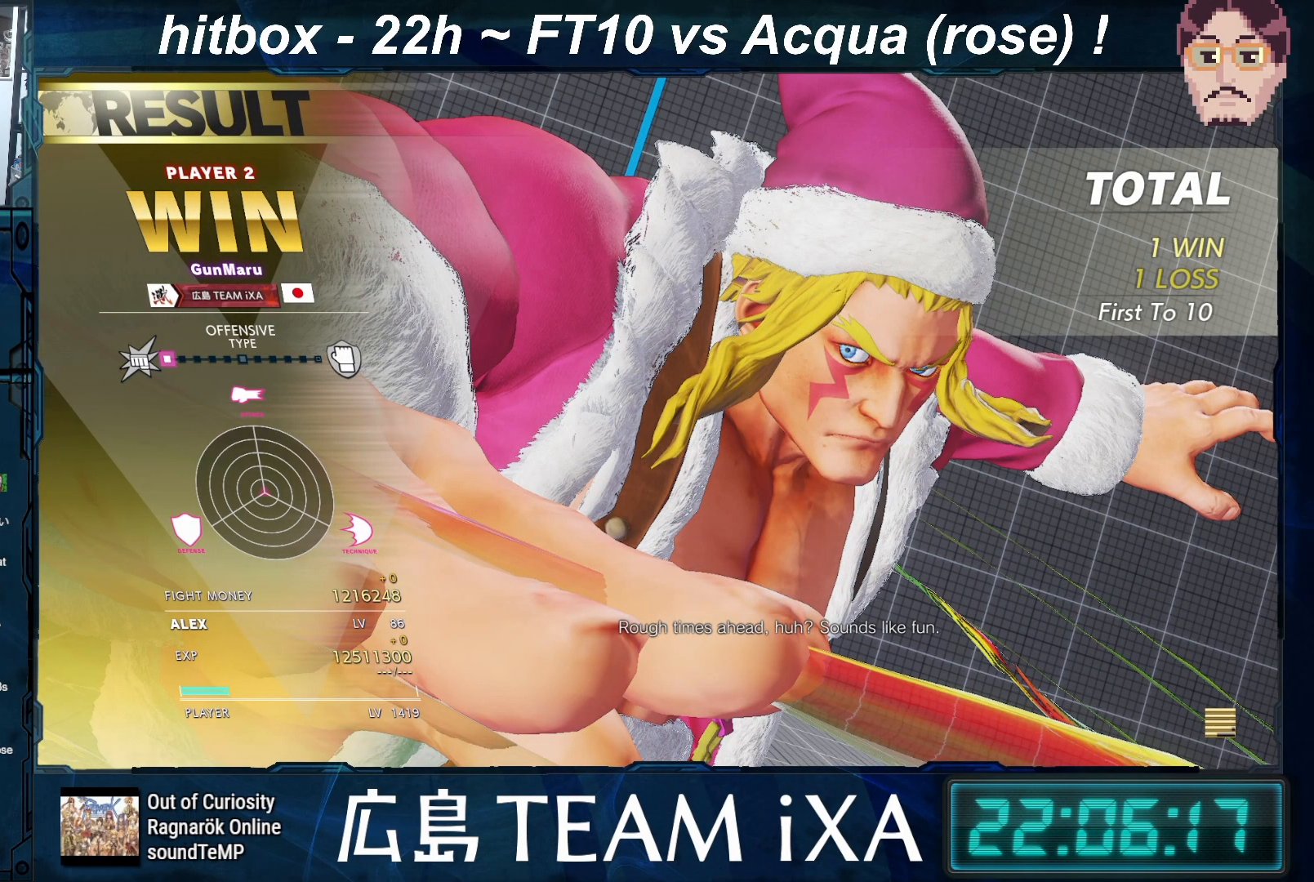
{"buttons": [], "left_stick": "center", "events": []}
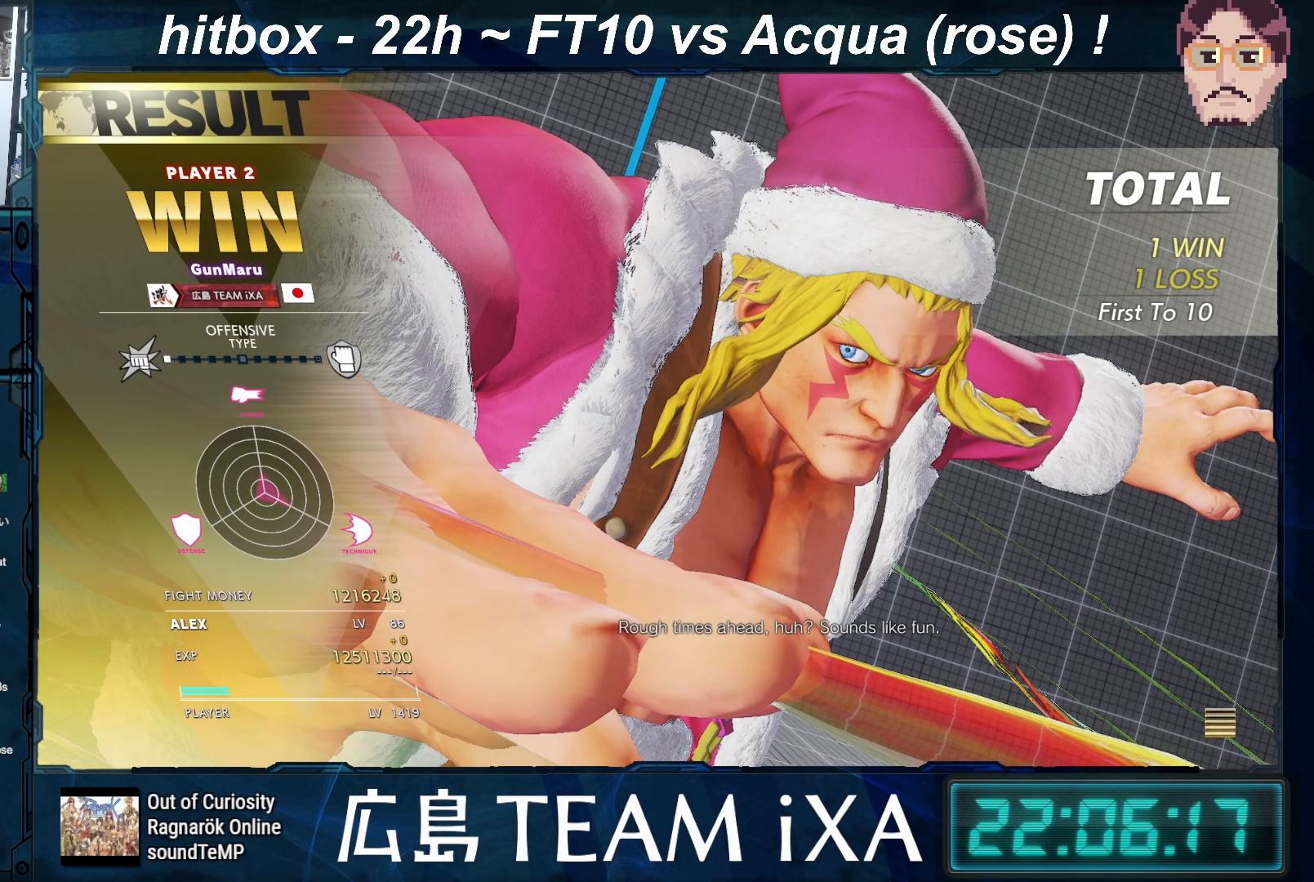
{"buttons": [], "left_stick": "center", "events": []}
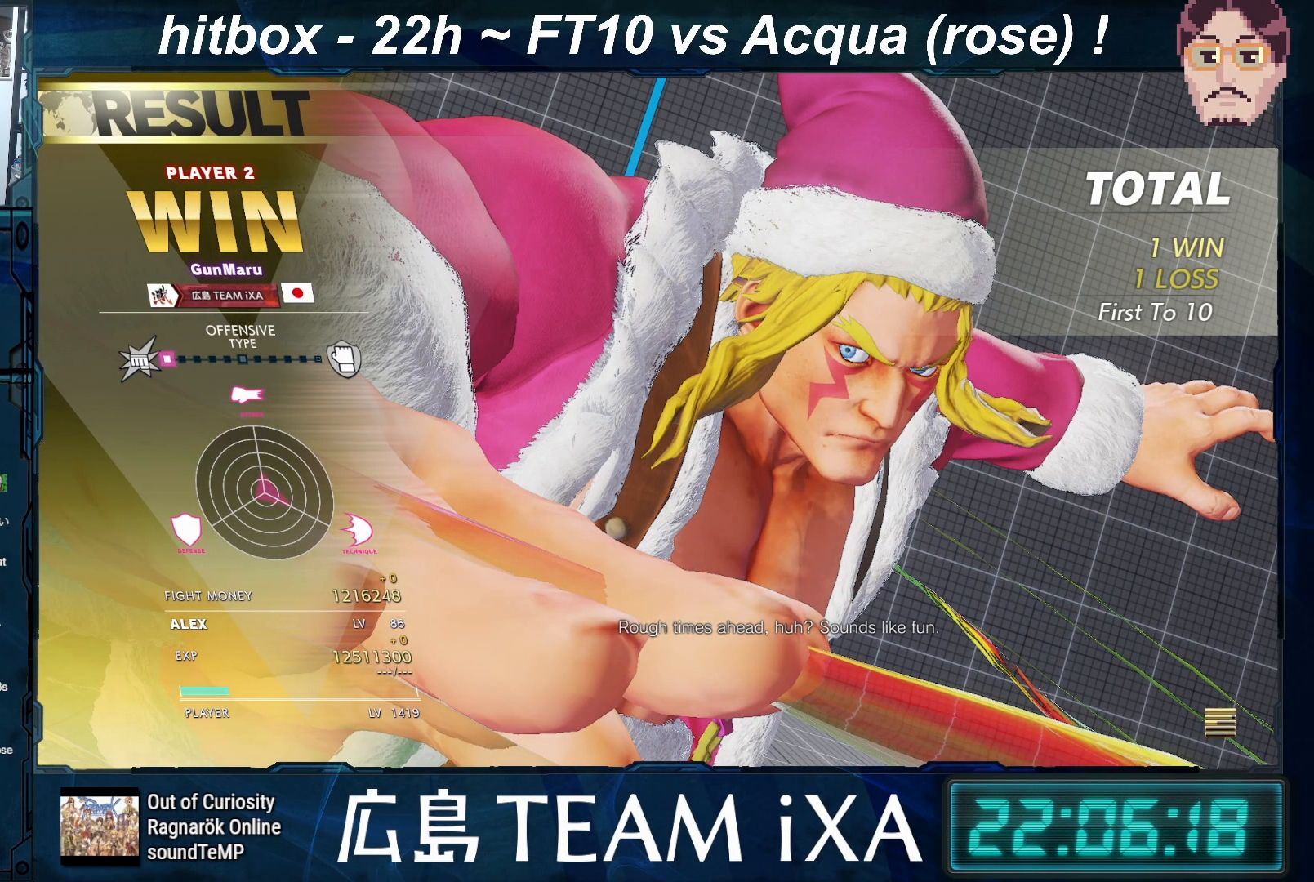
{"buttons": ["CROSS"], "left_stick": "center", "events": [[383, "CROSS", "down"]]}
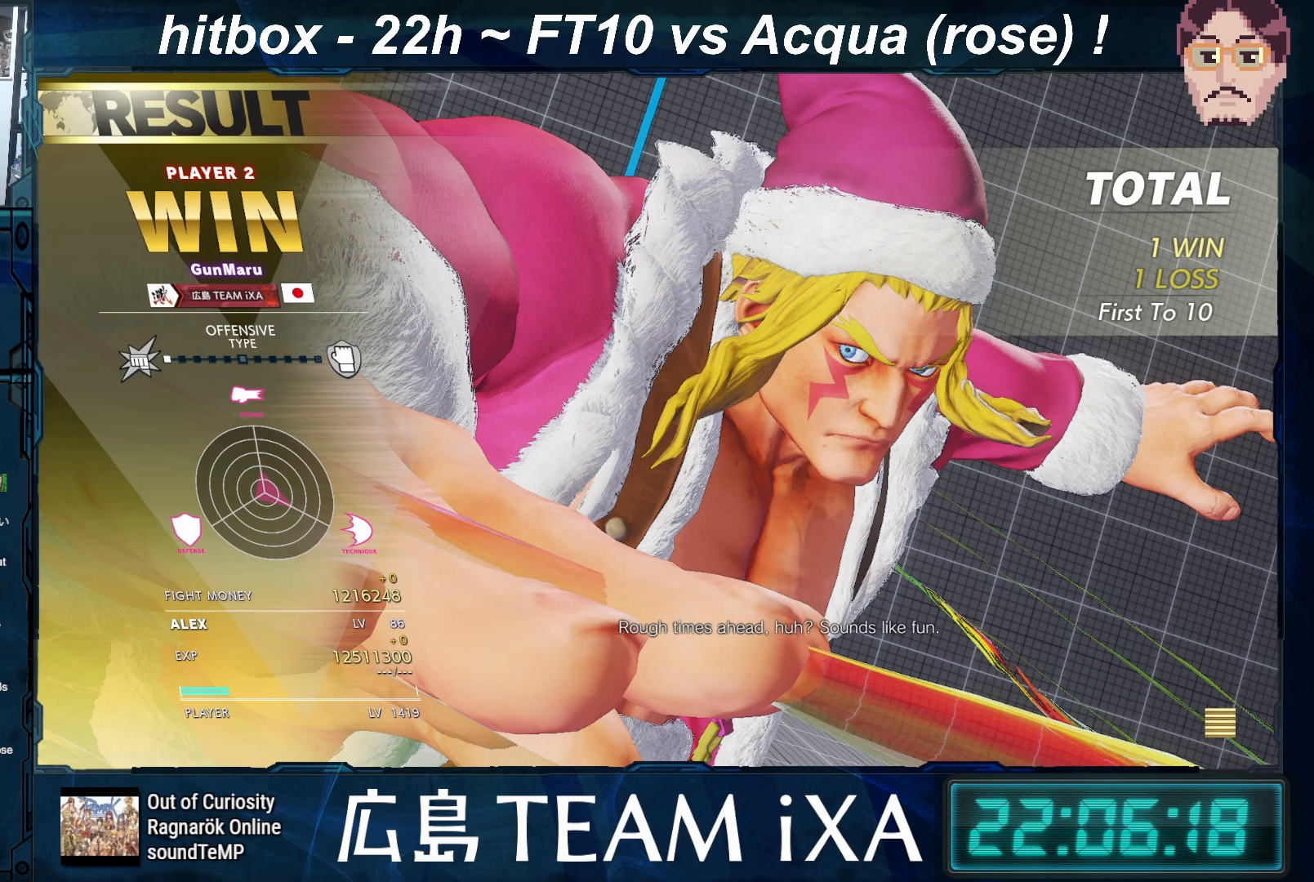
{"buttons": [], "left_stick": "center", "events": [[17, "CROSS", "up"], [117, "CROSS", "down"], [233, "CROSS", "up"], [317, "CROSS", "down"], [433, "CROSS", "up"]]}
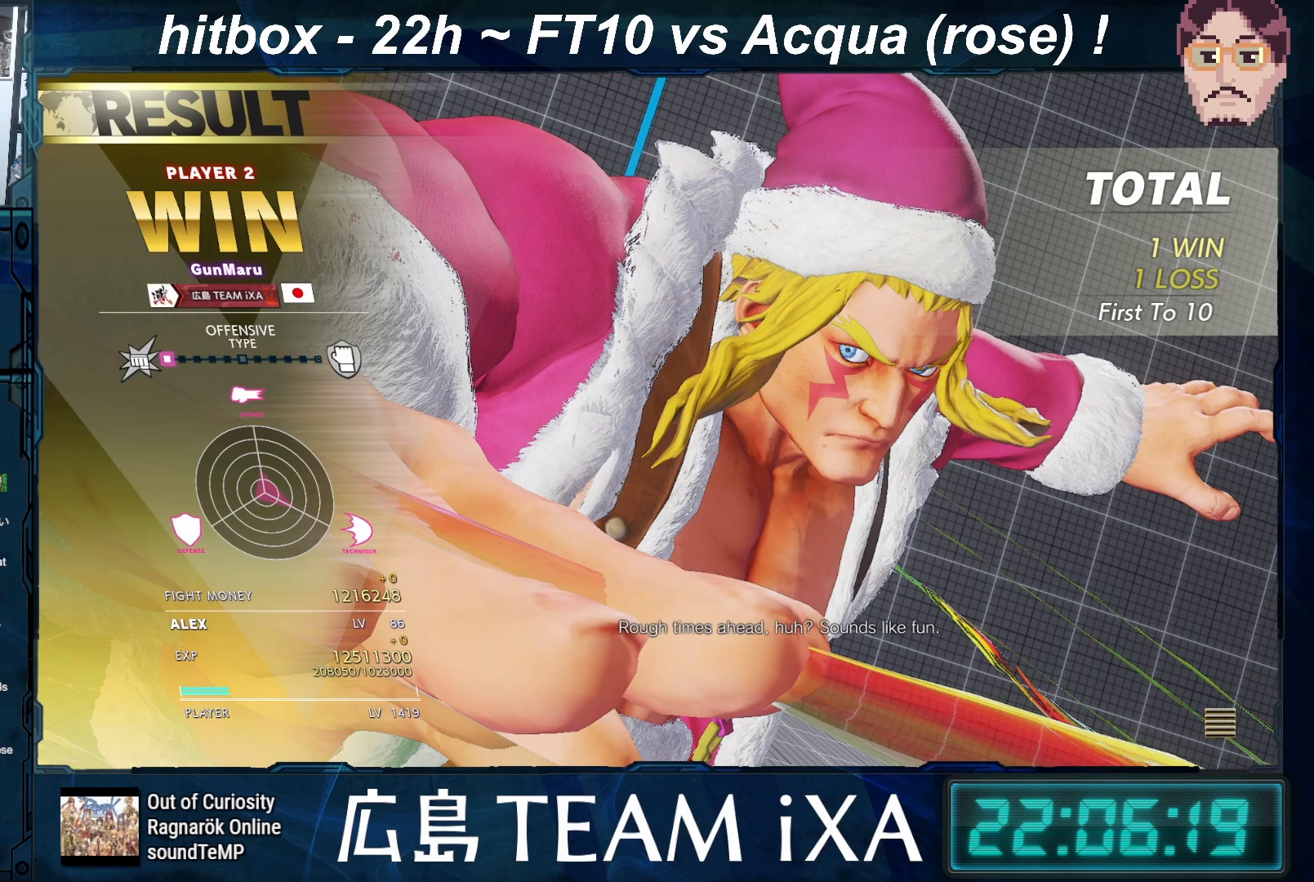
{"buttons": ["CROSS"], "left_stick": "center", "events": [[33, "CROSS", "down"], [167, "CROSS", "up"], [233, "CROSS", "down"]]}
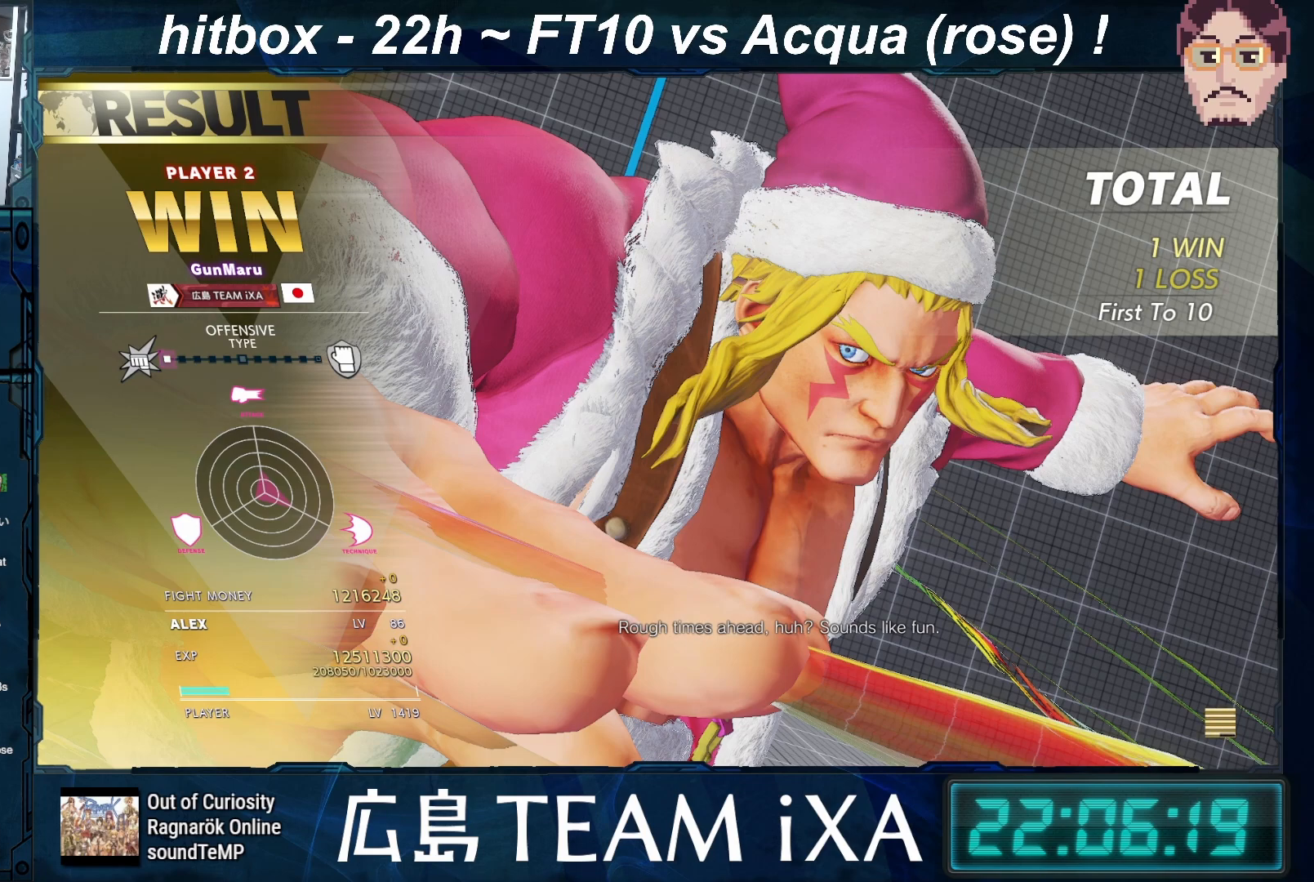
{"buttons": ["CROSS"], "left_stick": "center", "events": [[50, "CROSS", "up"], [150, "CROSS", "down"], [283, "CROSS", "up"], [483, "CROSS", "down"]]}
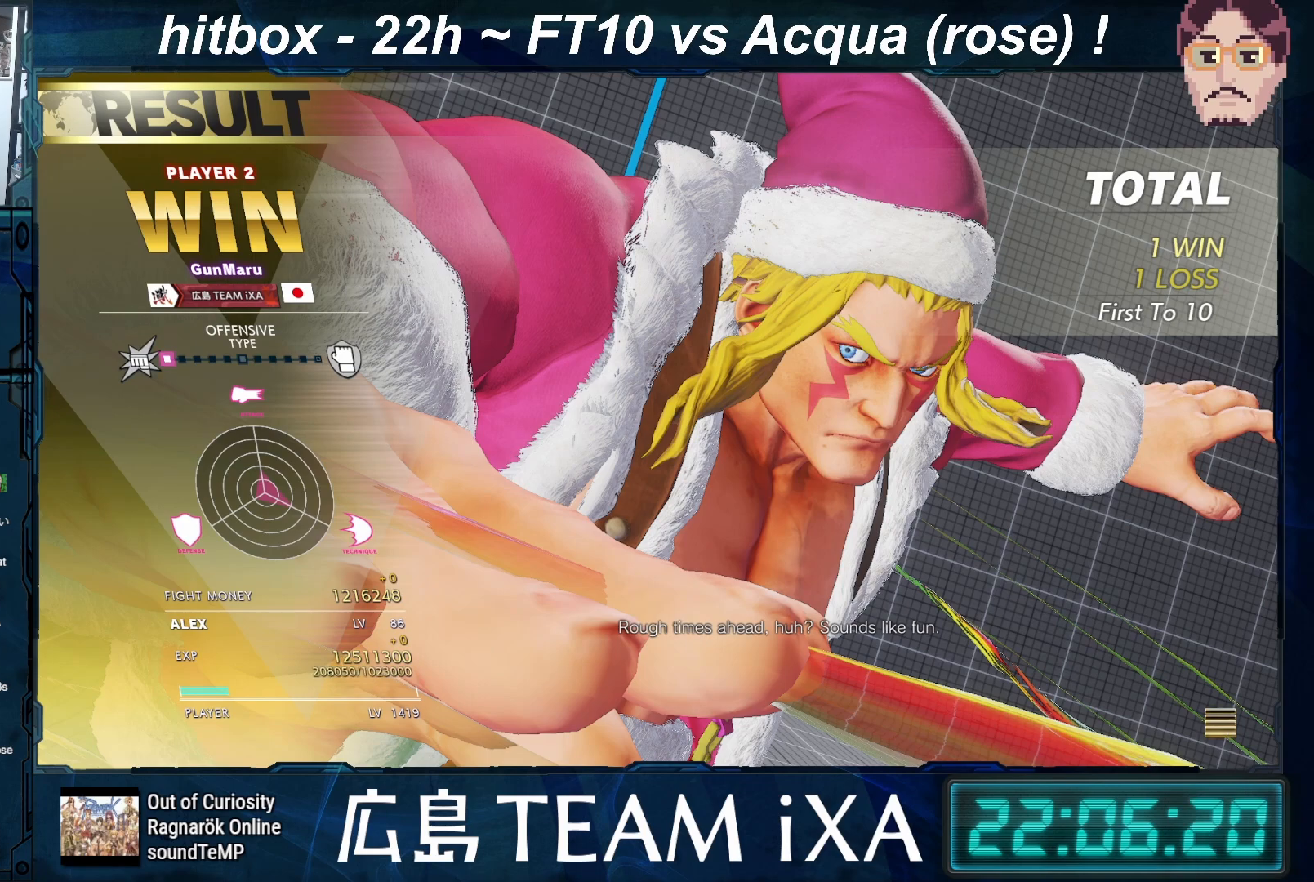
{"buttons": ["CROSS"], "left_stick": "center", "events": [[150, "CROSS", "up"], [283, "CROSS", "down"]]}
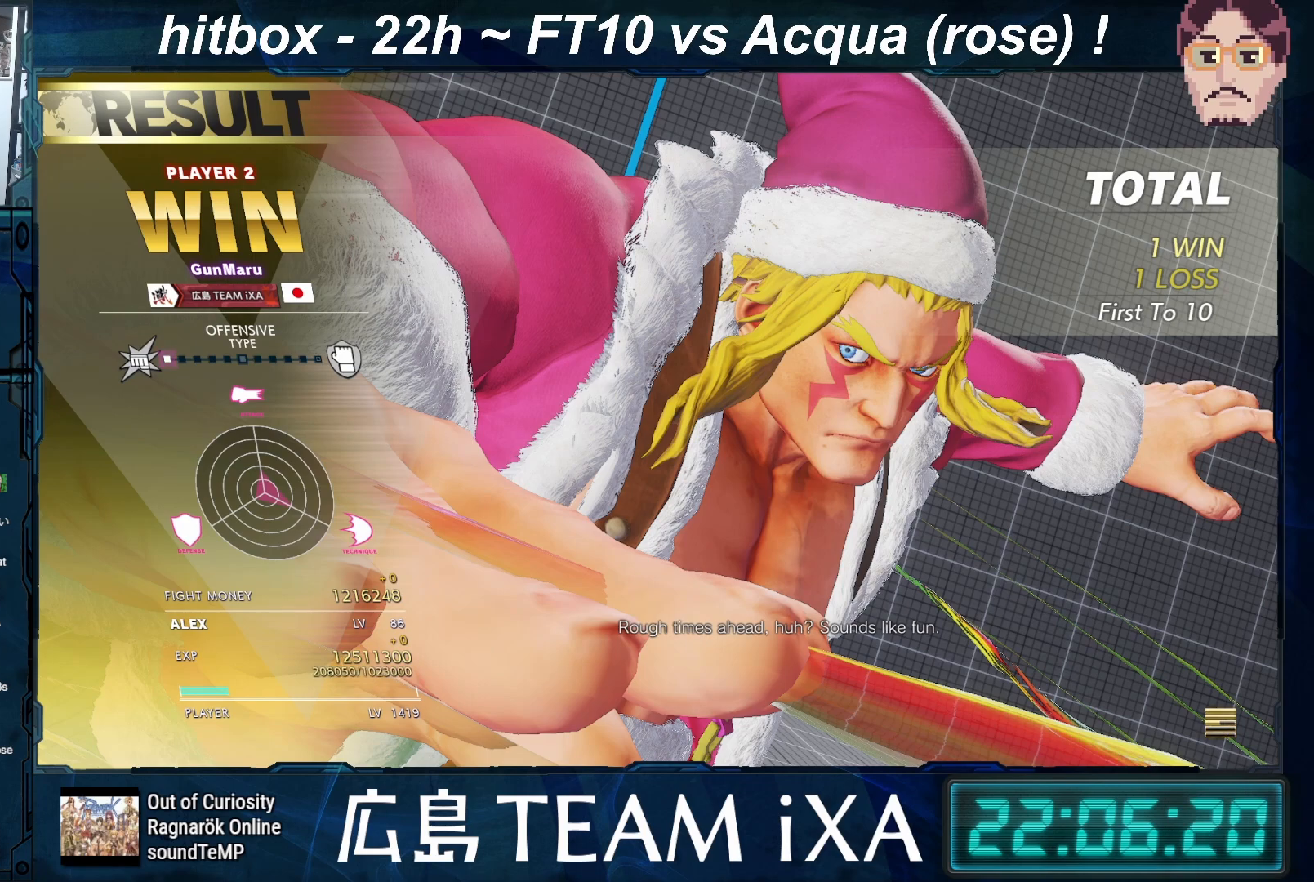
{"buttons": ["CROSS"], "left_stick": "center", "events": [[33, "CROSS", "up"], [133, "CROSS", "down"], [283, "CROSS", "up"], [383, "CROSS", "down"]]}
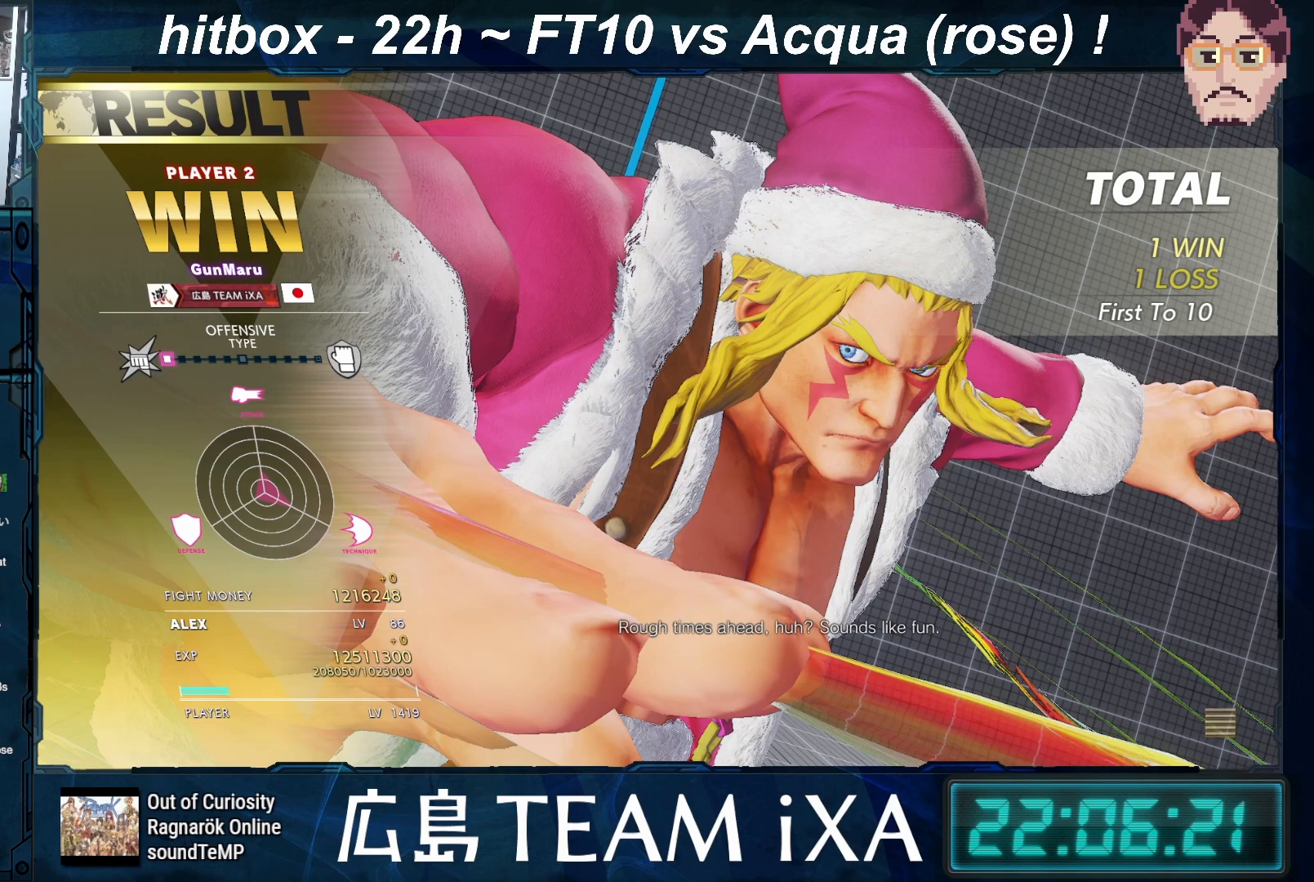
{"buttons": [], "left_stick": "center", "events": [[17, "CROSS", "up"], [100, "CROSS", "down"], [267, "CROSS", "up"], [367, "CROSS", "down"], [467, "CROSS", "up"]]}
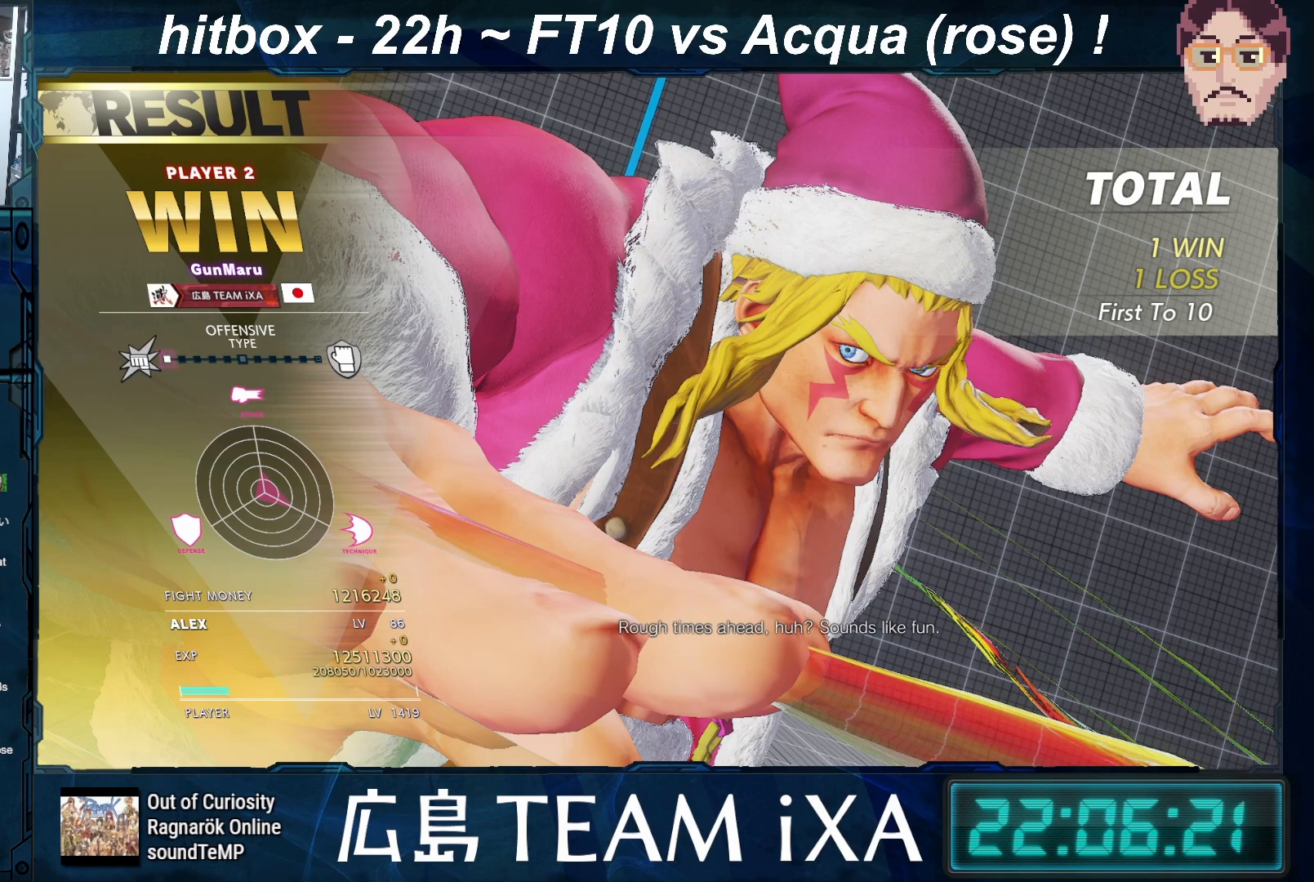
{"buttons": [], "left_stick": "center", "events": [[183, "CROSS", "down"], [317, "CROSS", "up"]]}
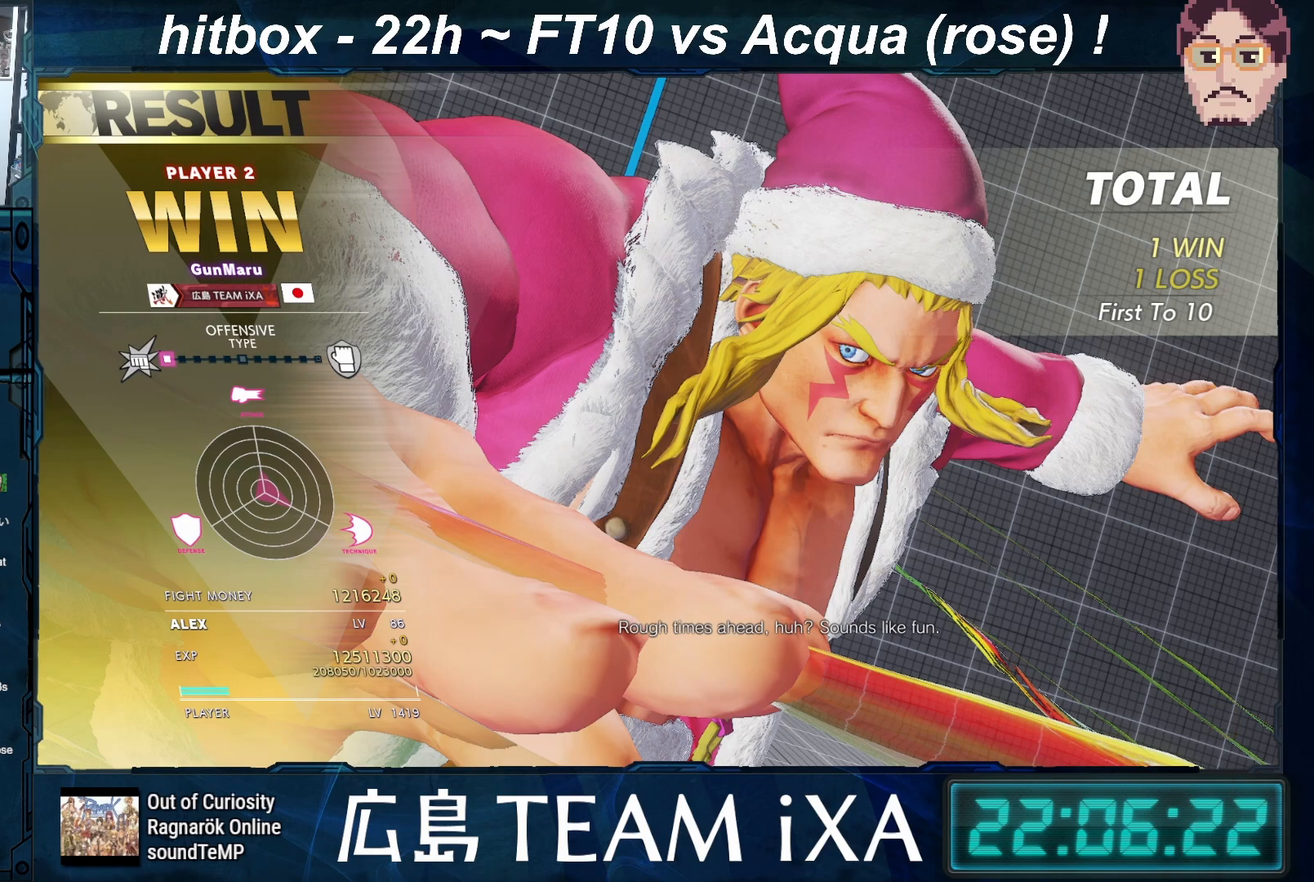
{"buttons": [], "left_stick": "center", "events": [[267, "CROSS", "down"], [333, "CROSS", "up"]]}
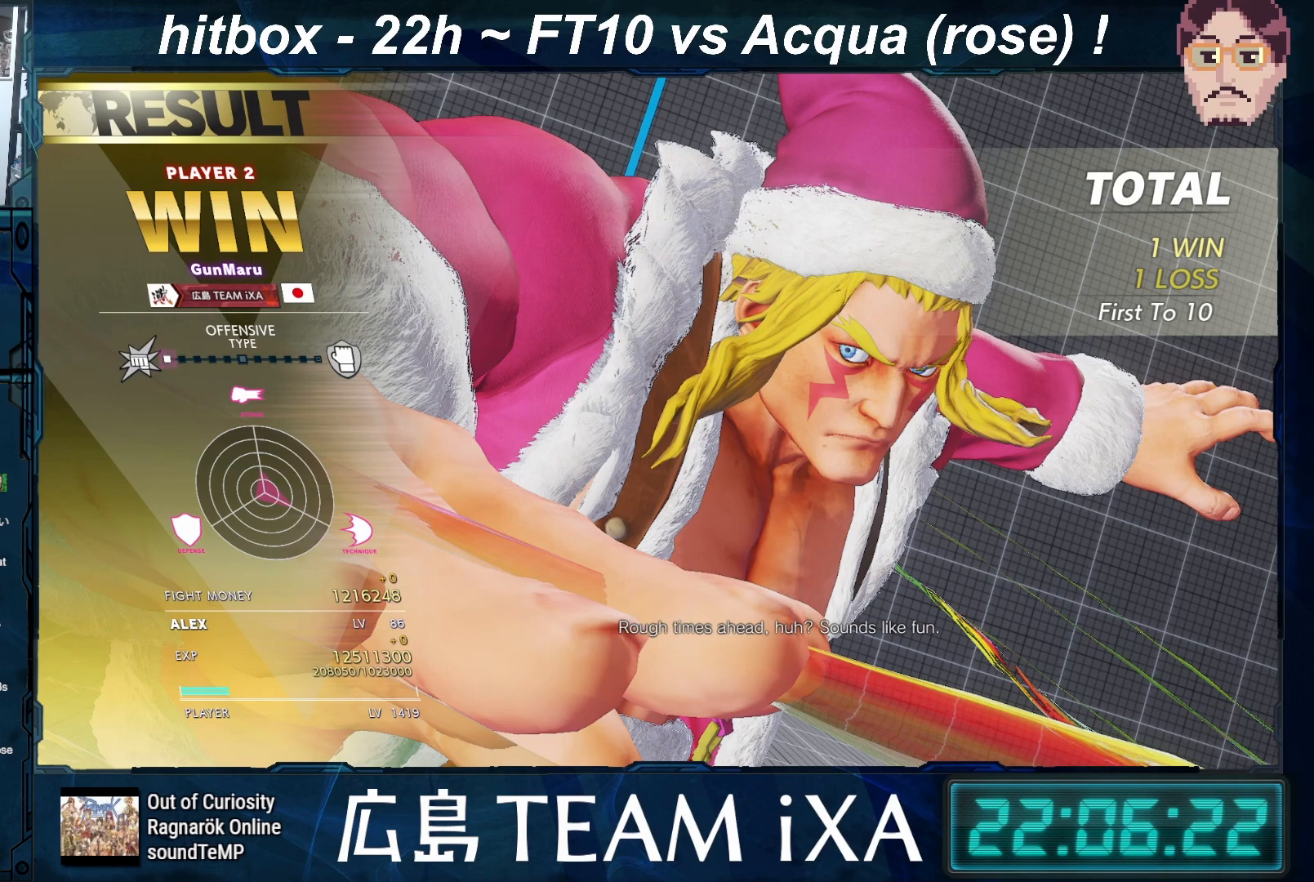
{"buttons": [], "left_stick": "center", "events": [[83, "CROSS", "down"], [250, "CROSS", "up"]]}
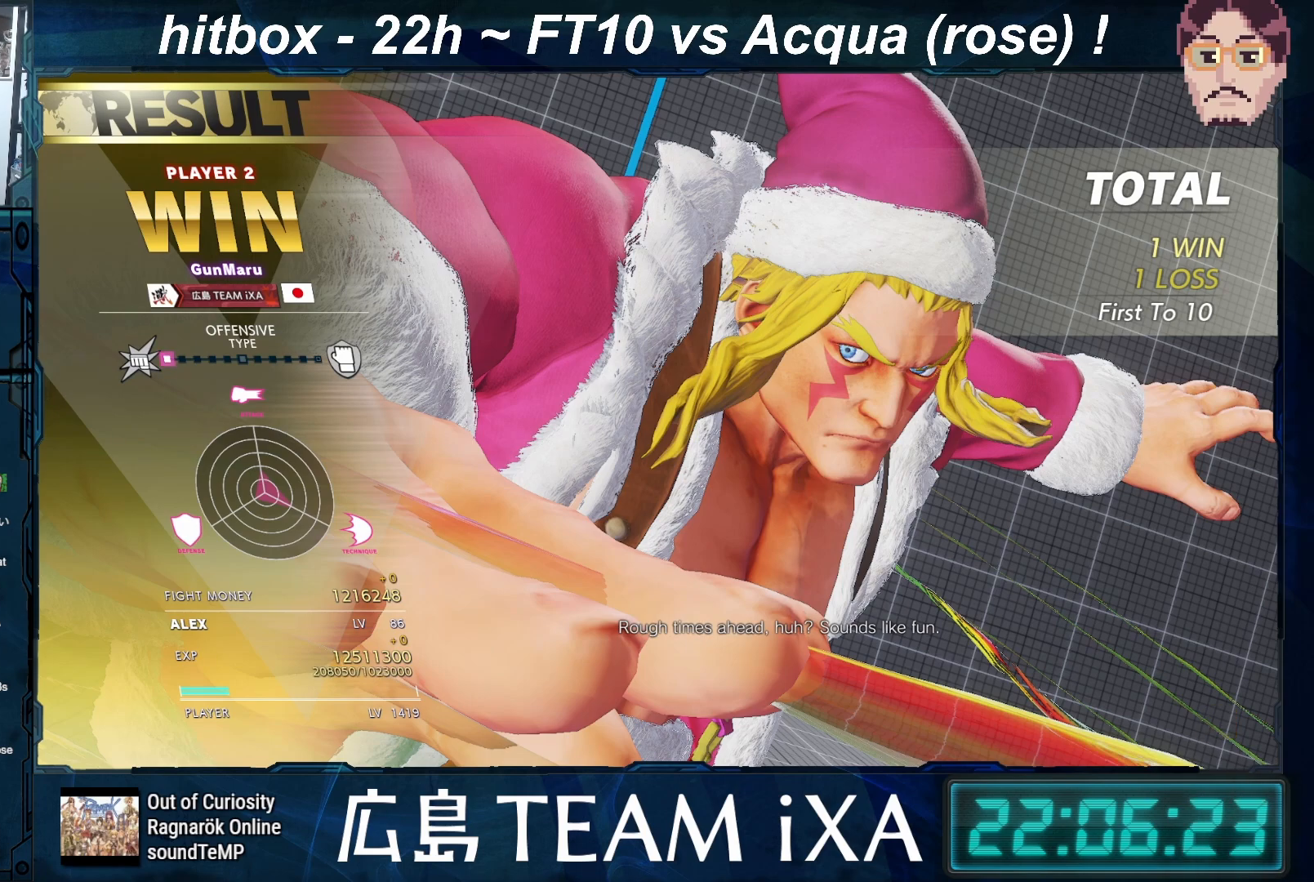
{"buttons": ["CROSS"], "left_stick": "center", "events": [[50, "CROSS", "down"], [150, "CROSS", "up"], [483, "CROSS", "down"]]}
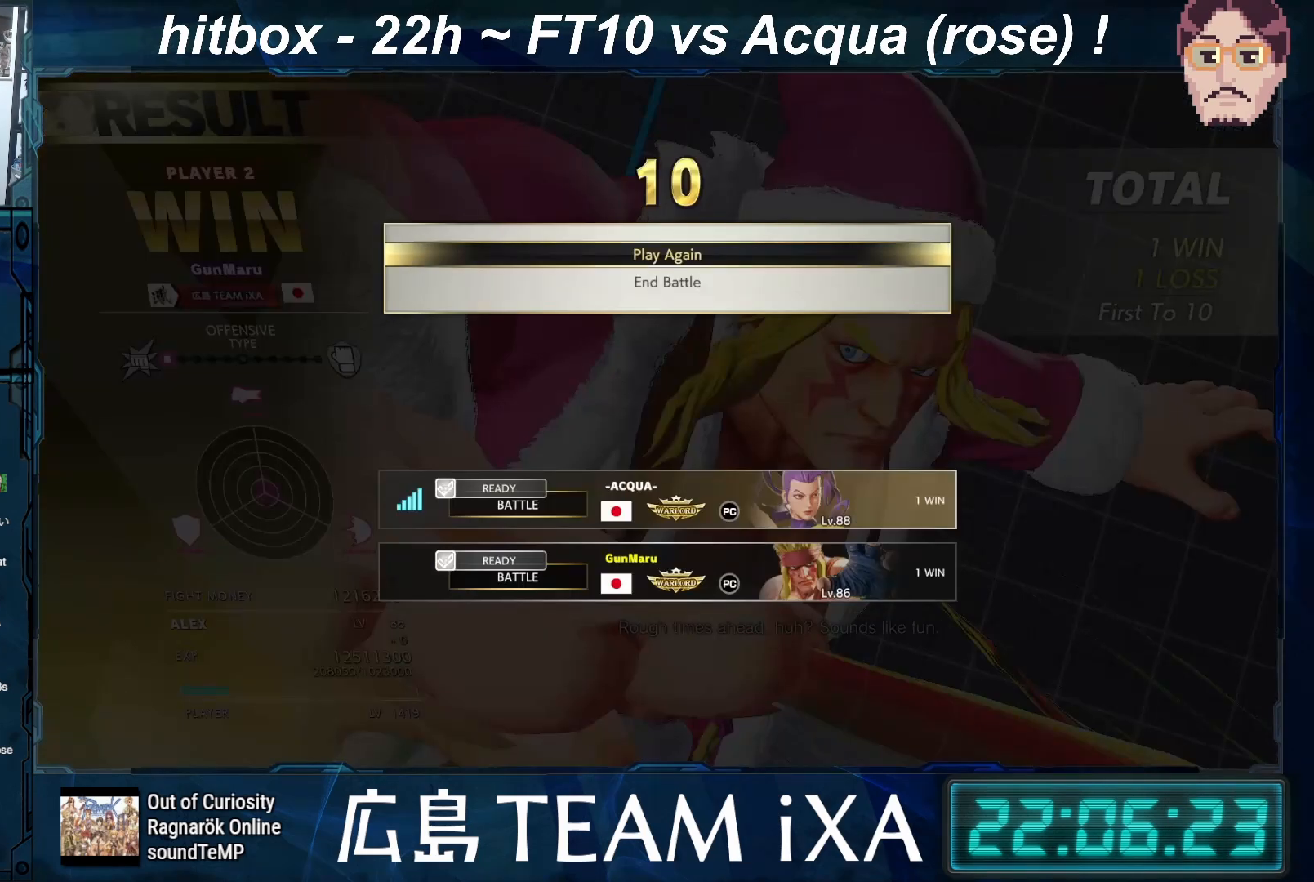
{"buttons": [], "left_stick": "center", "events": [[100, "CROSS", "up"]]}
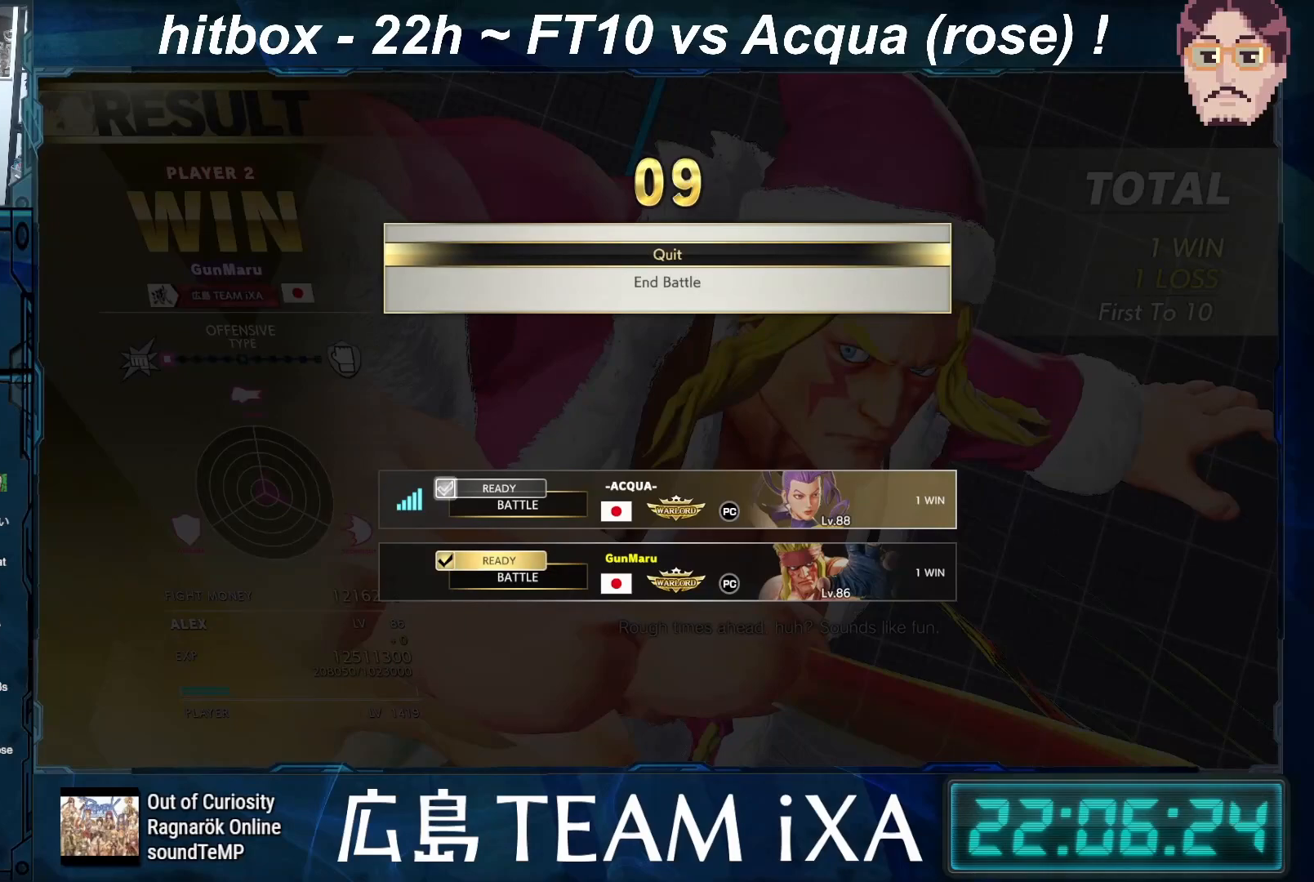
{"buttons": [], "left_stick": "center", "events": []}
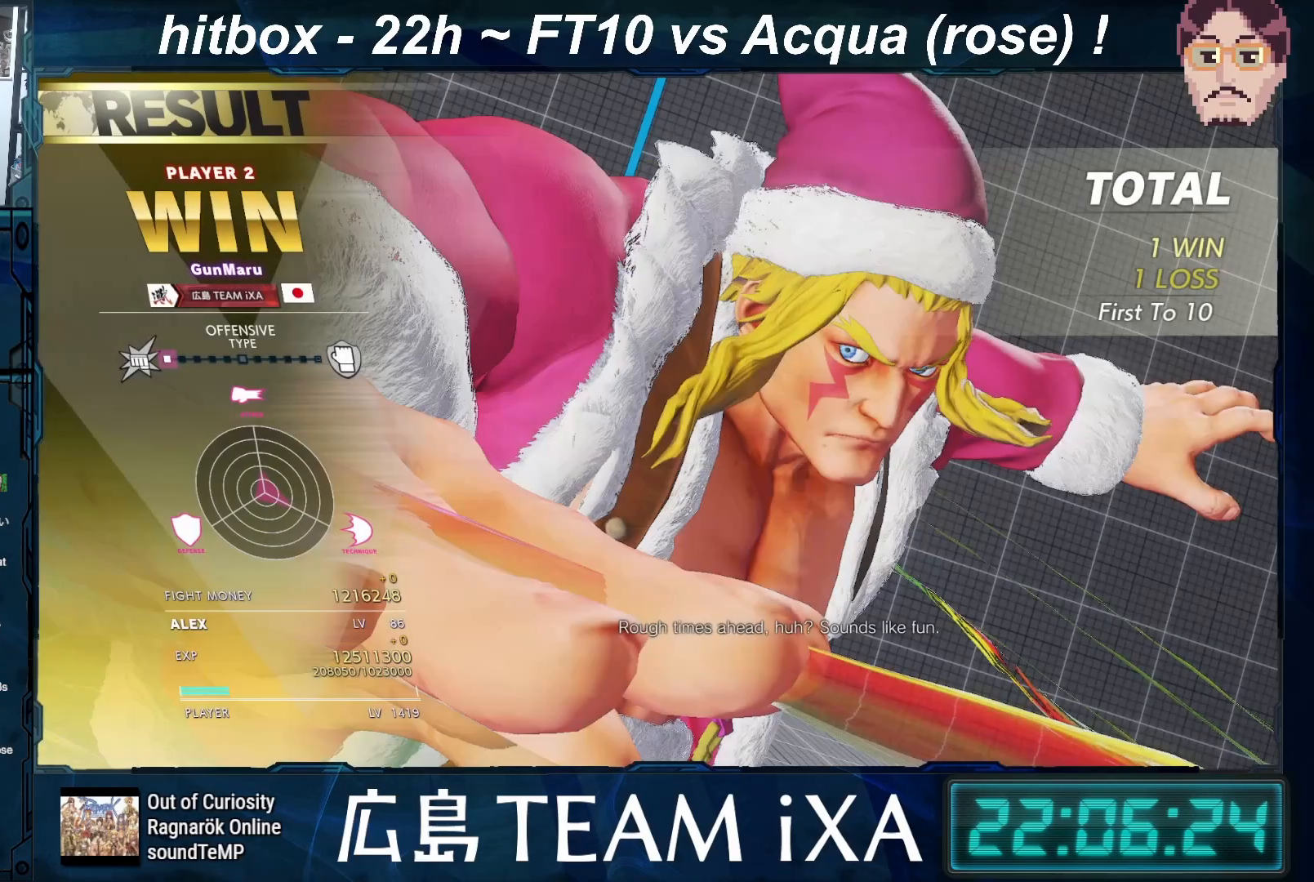
{"buttons": [], "left_stick": "center", "events": []}
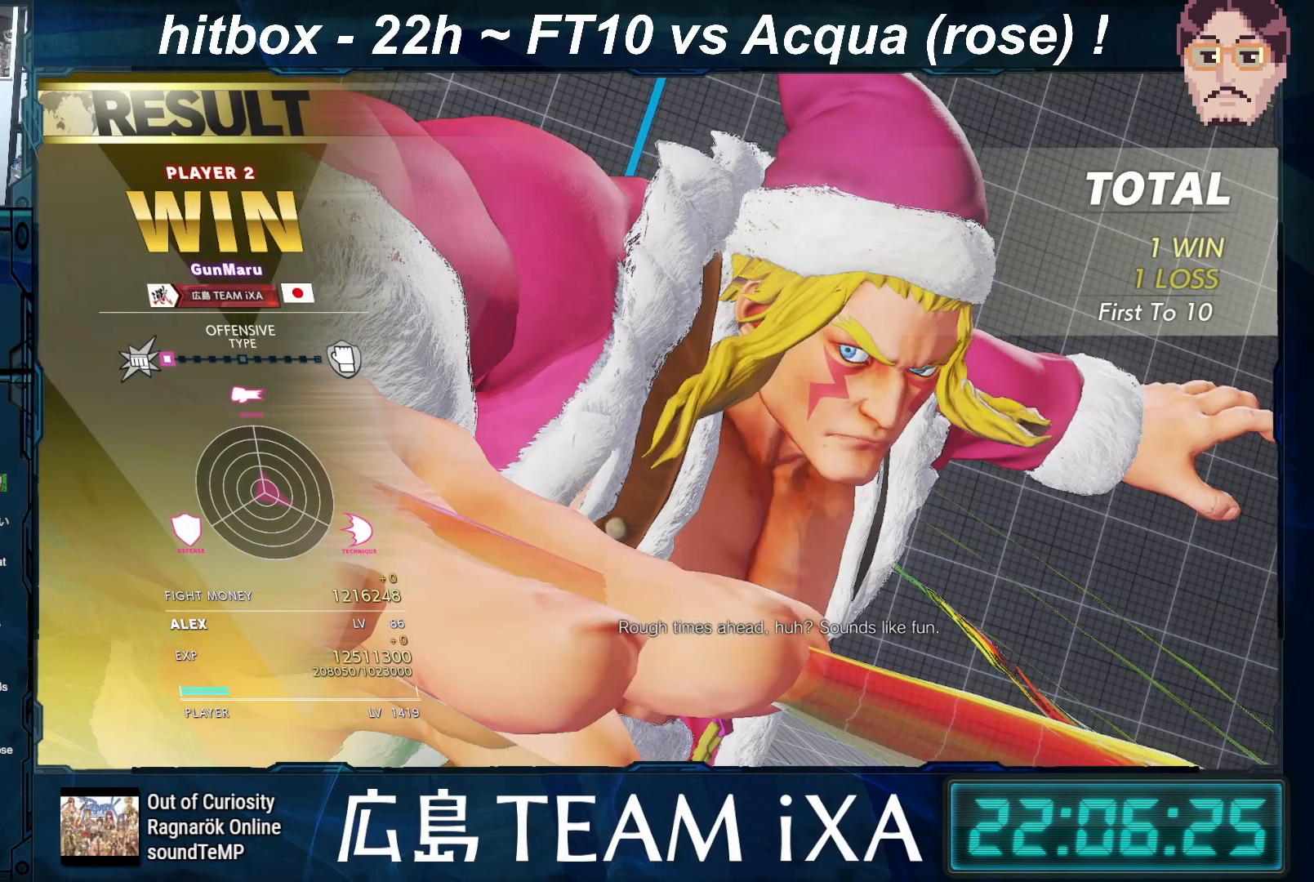
{"buttons": [], "left_stick": "center", "events": []}
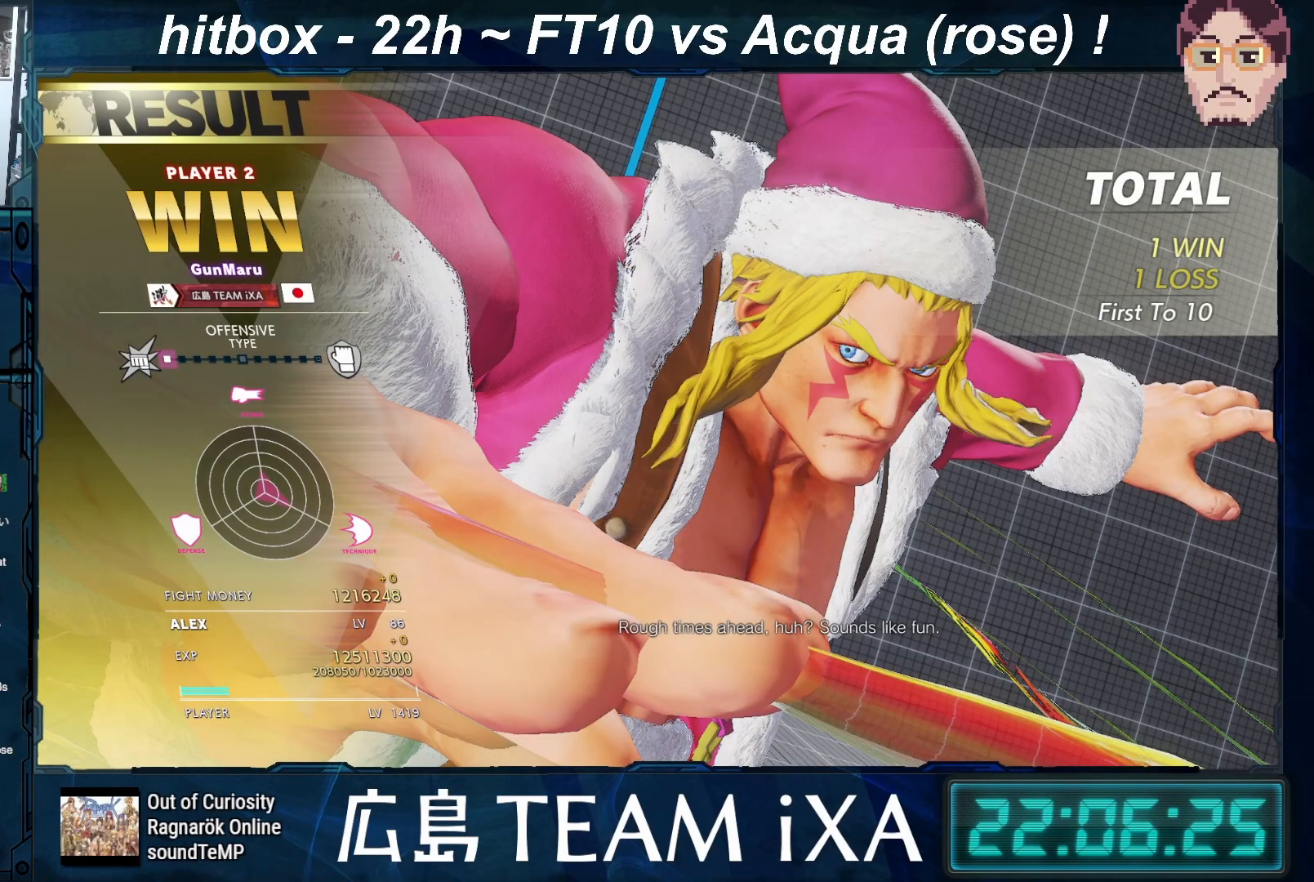
{"buttons": [], "left_stick": "center", "events": [[317, "CROSS", "down"], [467, "CROSS", "up"]]}
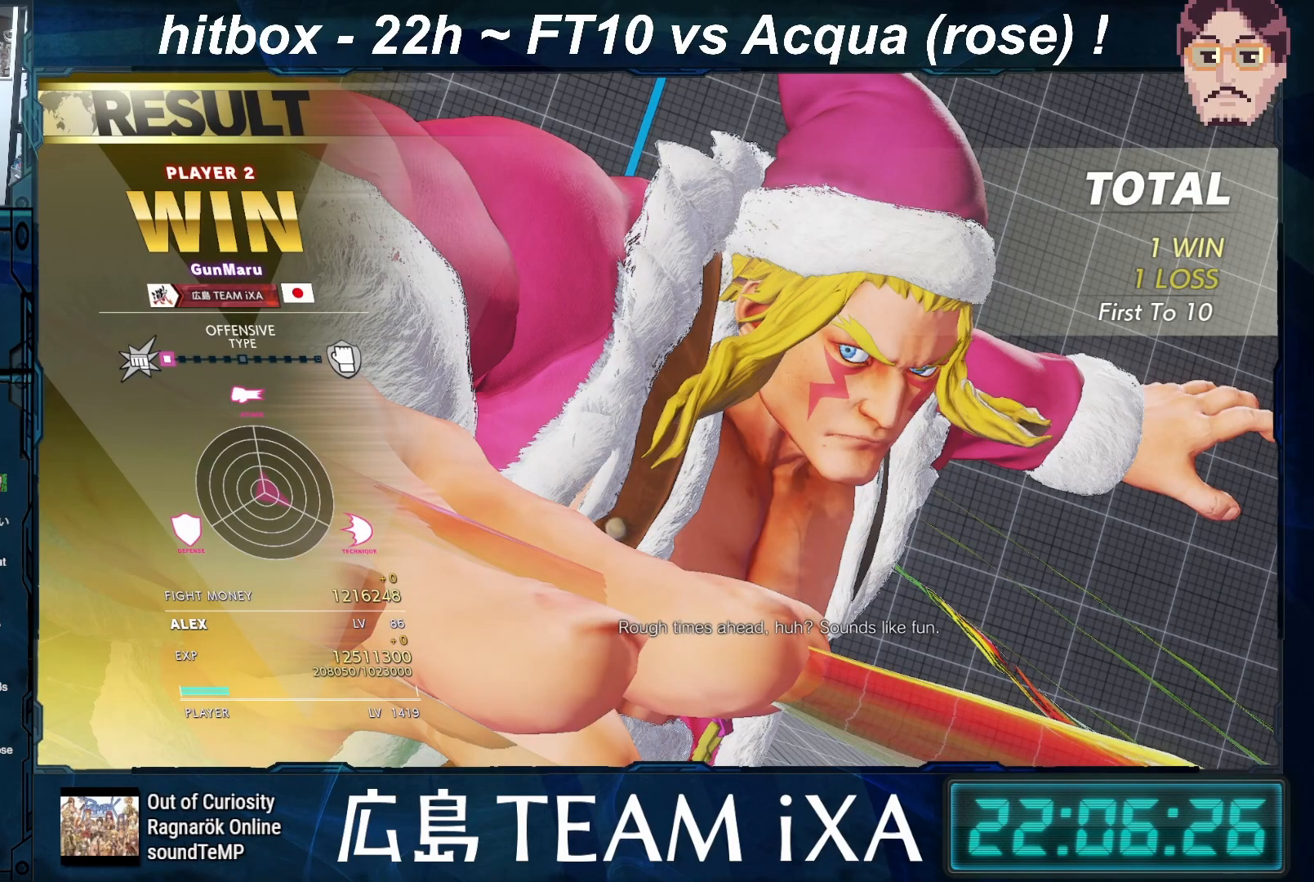
{"buttons": ["CROSS", "R1"], "left_stick": "right", "events": [[133, "CROSS", "down"], [300, "TRIANGLE", "down"], [317, "R1", "down"], [333, "SQUARE", "down"], [500, "SQUARE", "up"], [500, "TRIANGLE", "up"], [500, "left_stick", "right"]]}
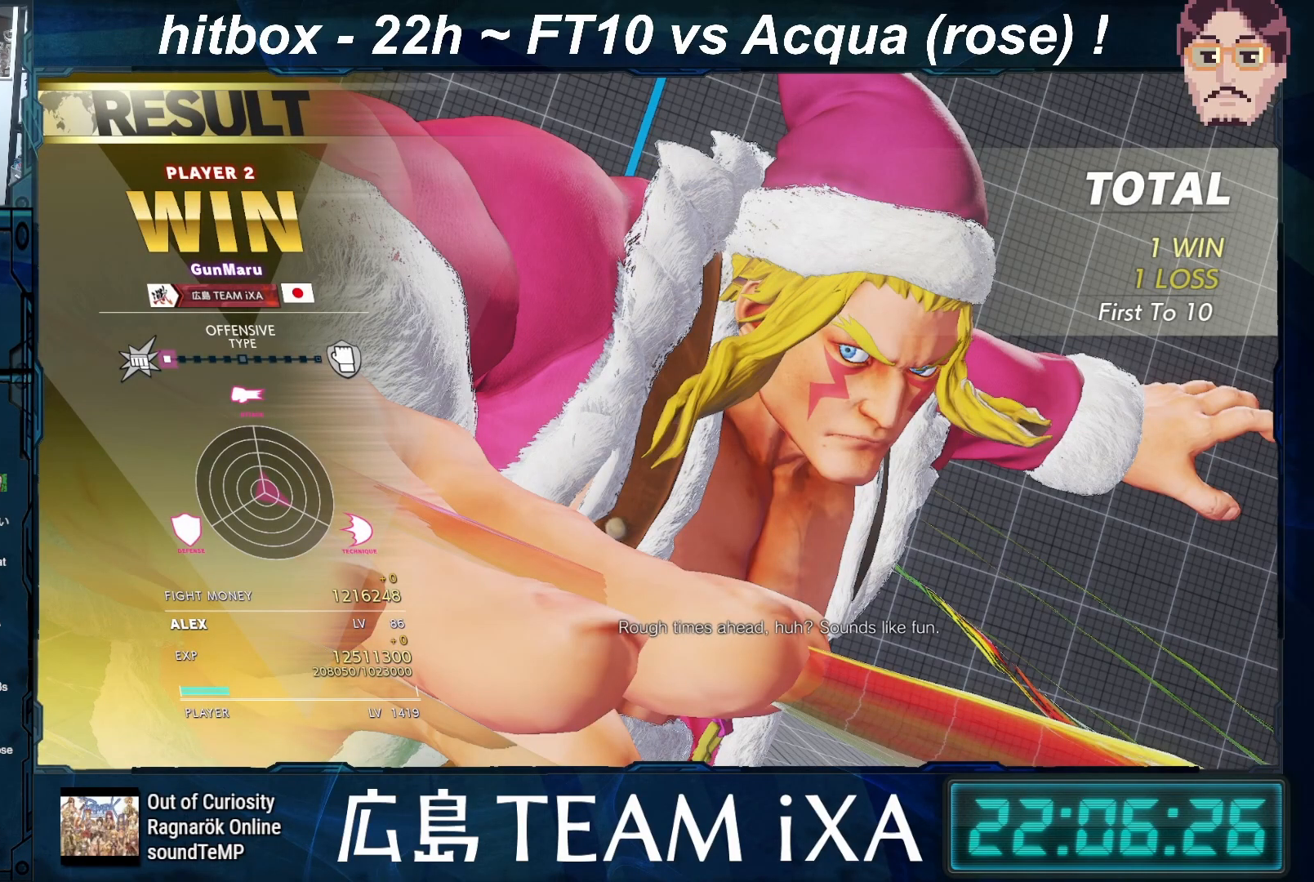
{"buttons": ["CROSS", "SQUARE", "TRIANGLE", "R1"], "left_stick": "right", "events": [[67, "TRIANGLE", "down"], [100, "SQUARE", "down"], [183, "left_stick", "down"], [217, "R1", "up"], [217, "TRIANGLE", "up"], [250, "left_stick", "left"], [267, "SQUARE", "up"], [317, "R1", "down"], [333, "TRIANGLE", "down"], [350, "left_stick", "center"], [383, "SQUARE", "down"], [483, "left_stick", "right"]]}
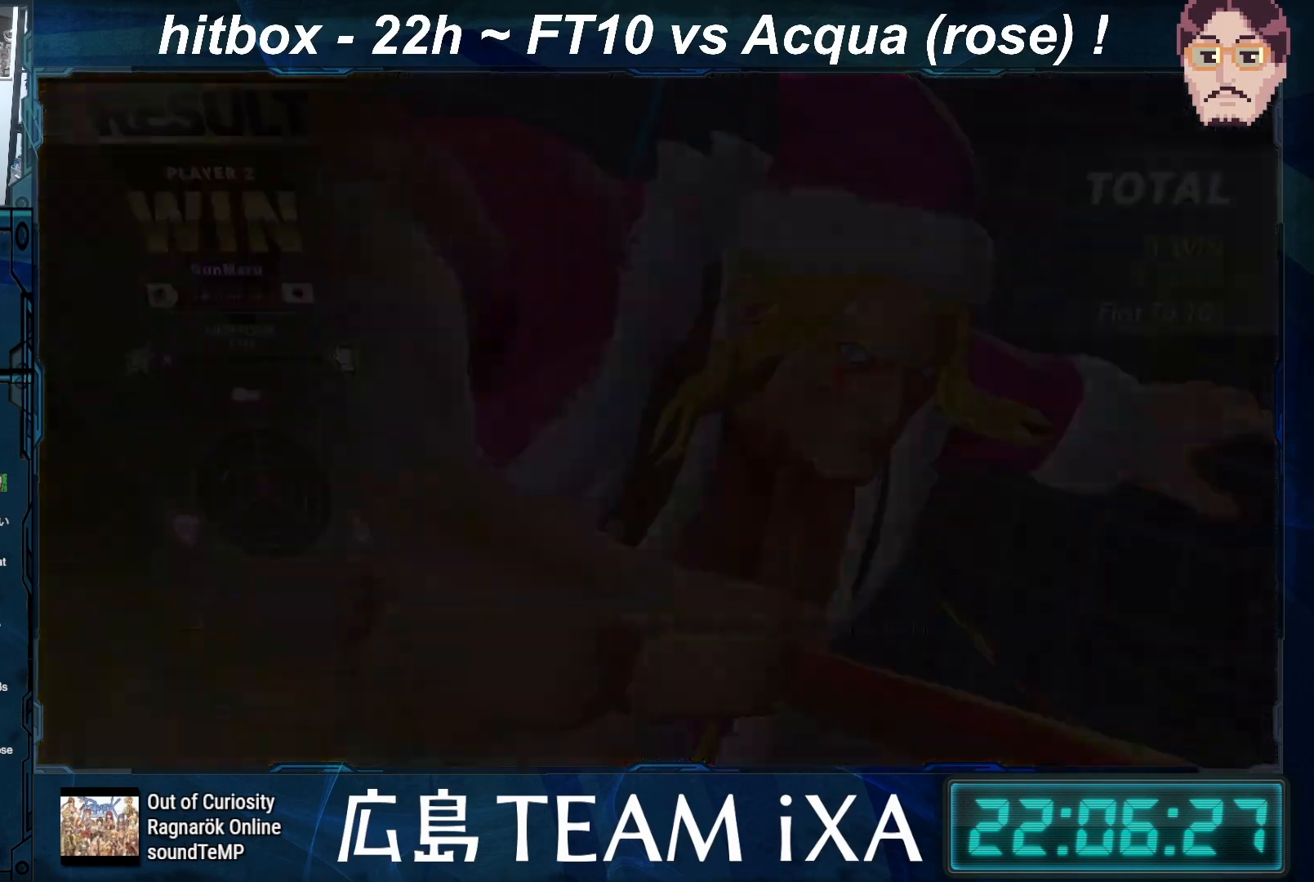
{"buttons": ["SQUARE", "TRIANGLE", "R1"], "left_stick": "center", "events": [[17, "CROSS", "up"], [83, "left_stick", "down-right"], [183, "left_stick", "down-left"], [250, "left_stick", "left"], [350, "left_stick", "center"]]}
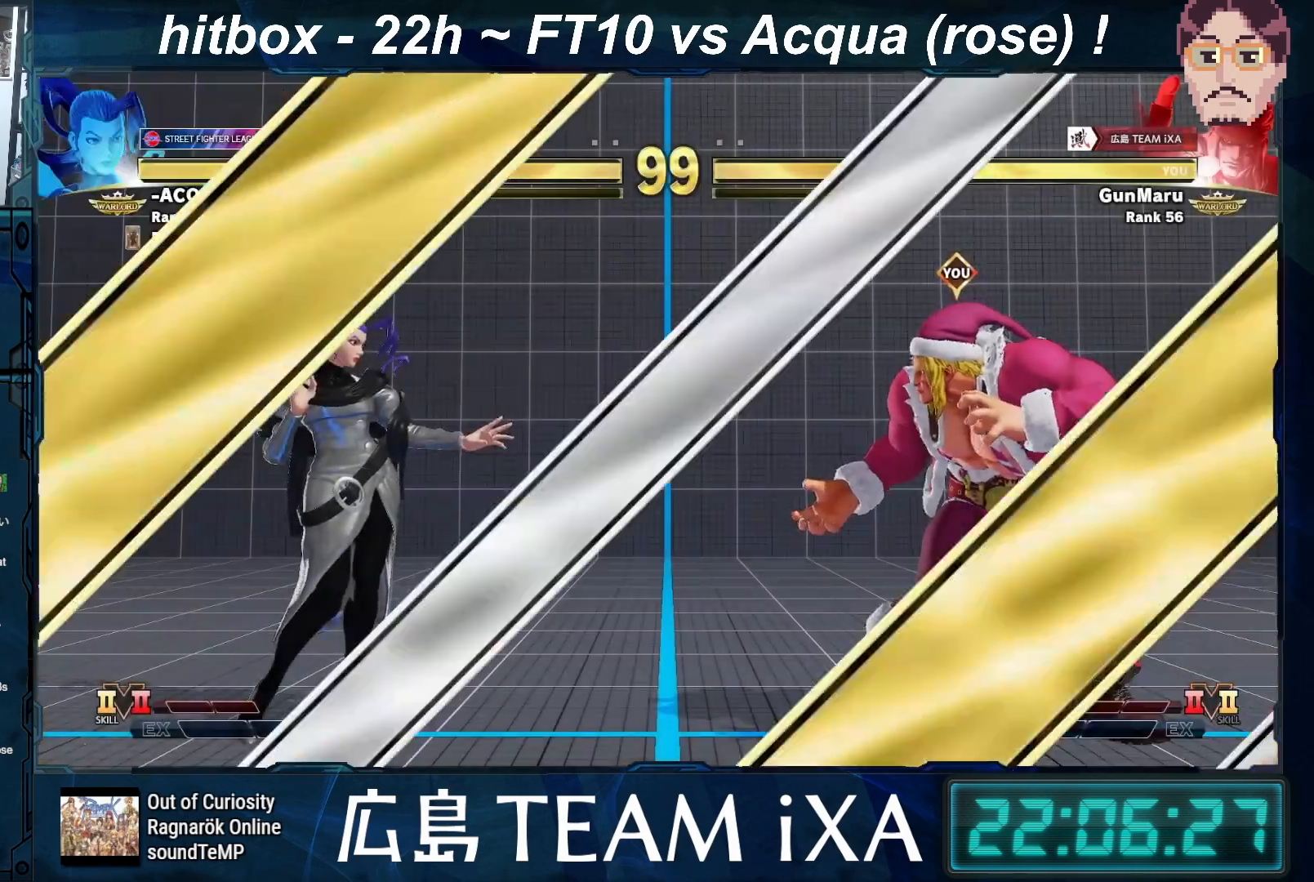
{"buttons": ["TRIANGLE", "R1"], "left_stick": "right", "events": [[67, "left_stick", "right"], [217, "left_stick", "down"], [267, "CROSS", "down"], [283, "R1", "up"], [300, "left_stick", "left"], [367, "R1", "down"], [433, "SQUARE", "up"], [433, "left_stick", "right"], [450, "CROSS", "up"]]}
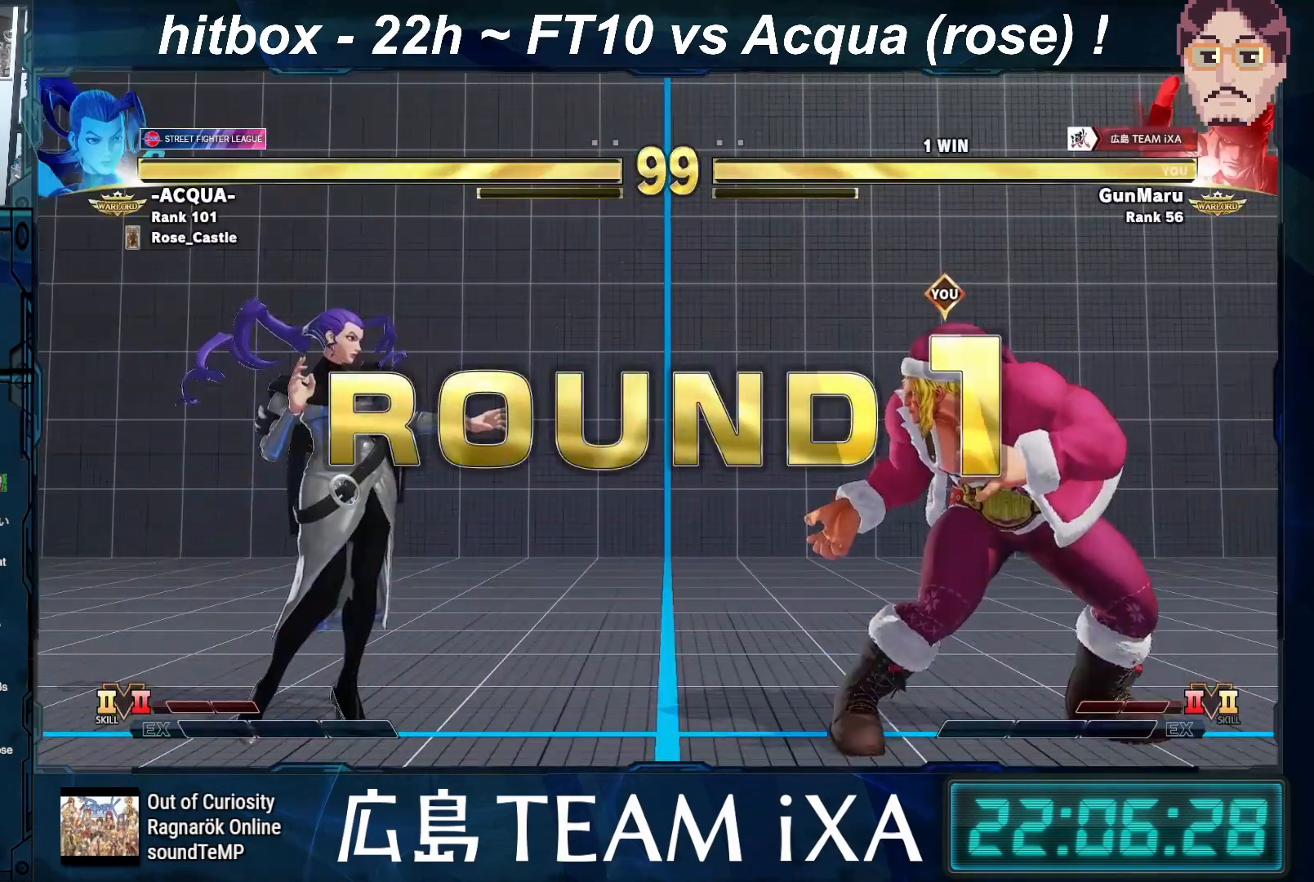
{"buttons": ["SQUARE", "TRIANGLE", "R1"], "left_stick": "down-left", "events": [[50, "SQUARE", "down"], [83, "R1", "up"], [117, "TRIANGLE", "up"], [133, "left_stick", "down-left"], [167, "CROSS", "down"], [183, "left_stick", "left"], [233, "SQUARE", "up"], [250, "R1", "down"], [250, "TRIANGLE", "down"], [317, "left_stick", "right"], [350, "SQUARE", "down"], [417, "CROSS", "up"], [483, "left_stick", "down-left"]]}
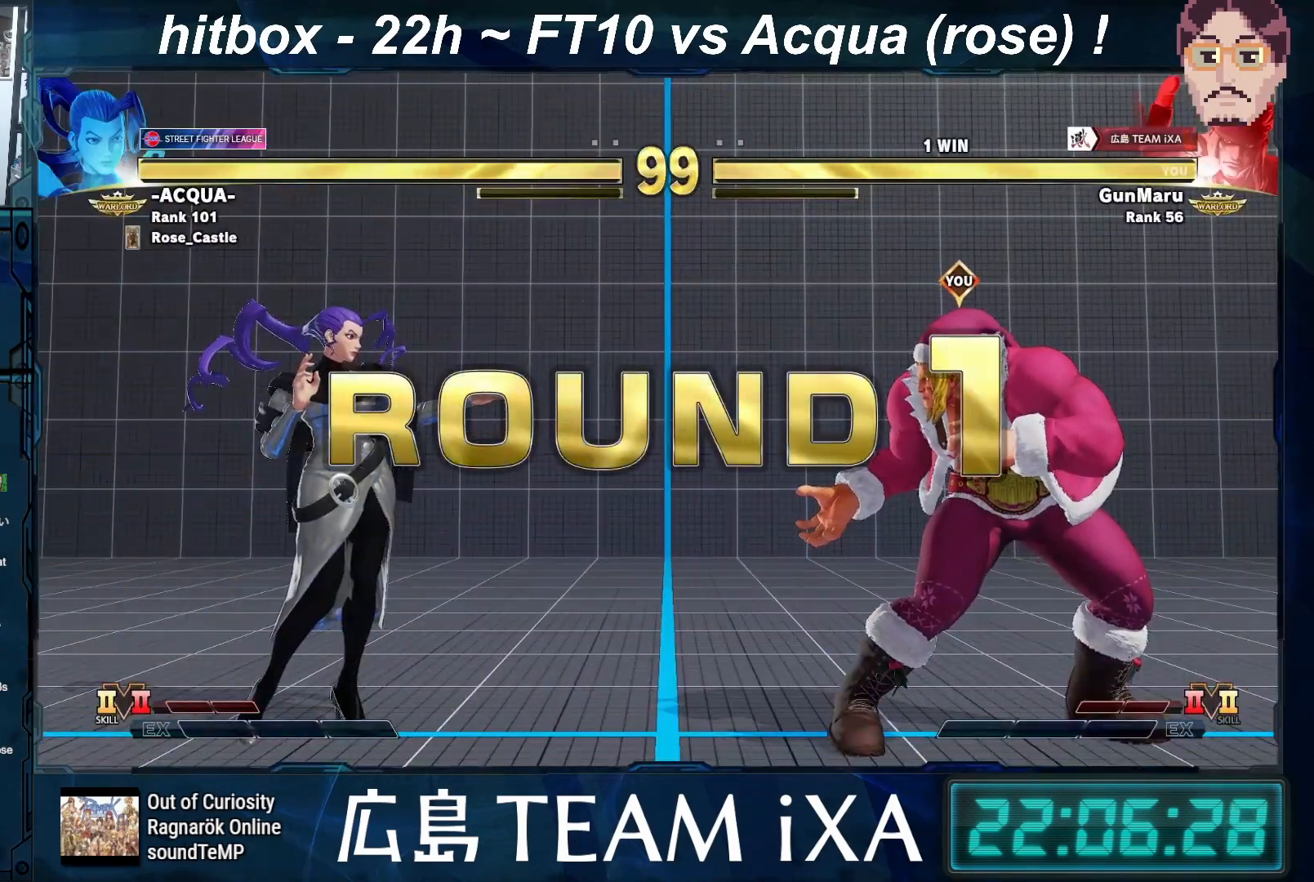
{"buttons": ["SQUARE", "TRIANGLE", "R1"], "left_stick": "center", "events": [[150, "left_stick", "right"], [350, "left_stick", "down"], [417, "left_stick", "left"], [500, "left_stick", "center"]]}
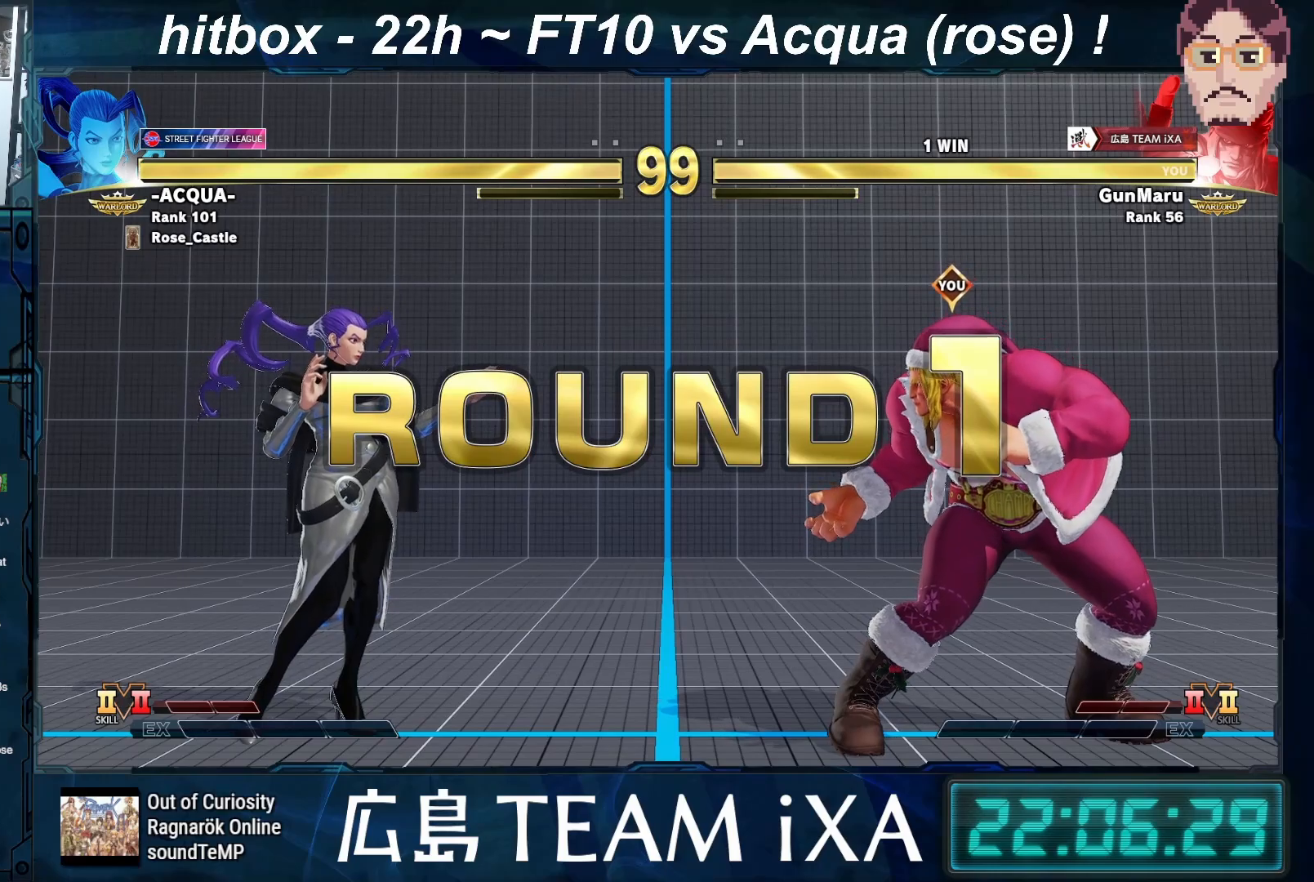
{"buttons": ["TRIANGLE", "R1"], "left_stick": "down", "events": [[50, "left_stick", "right"], [217, "R1", "up"], [217, "left_stick", "down-left"], [283, "TRIANGLE", "up"], [317, "left_stick", "center"], [367, "SQUARE", "up"], [367, "left_stick", "right"], [450, "left_stick", "down"], [483, "R1", "down"], [483, "TRIANGLE", "down"]]}
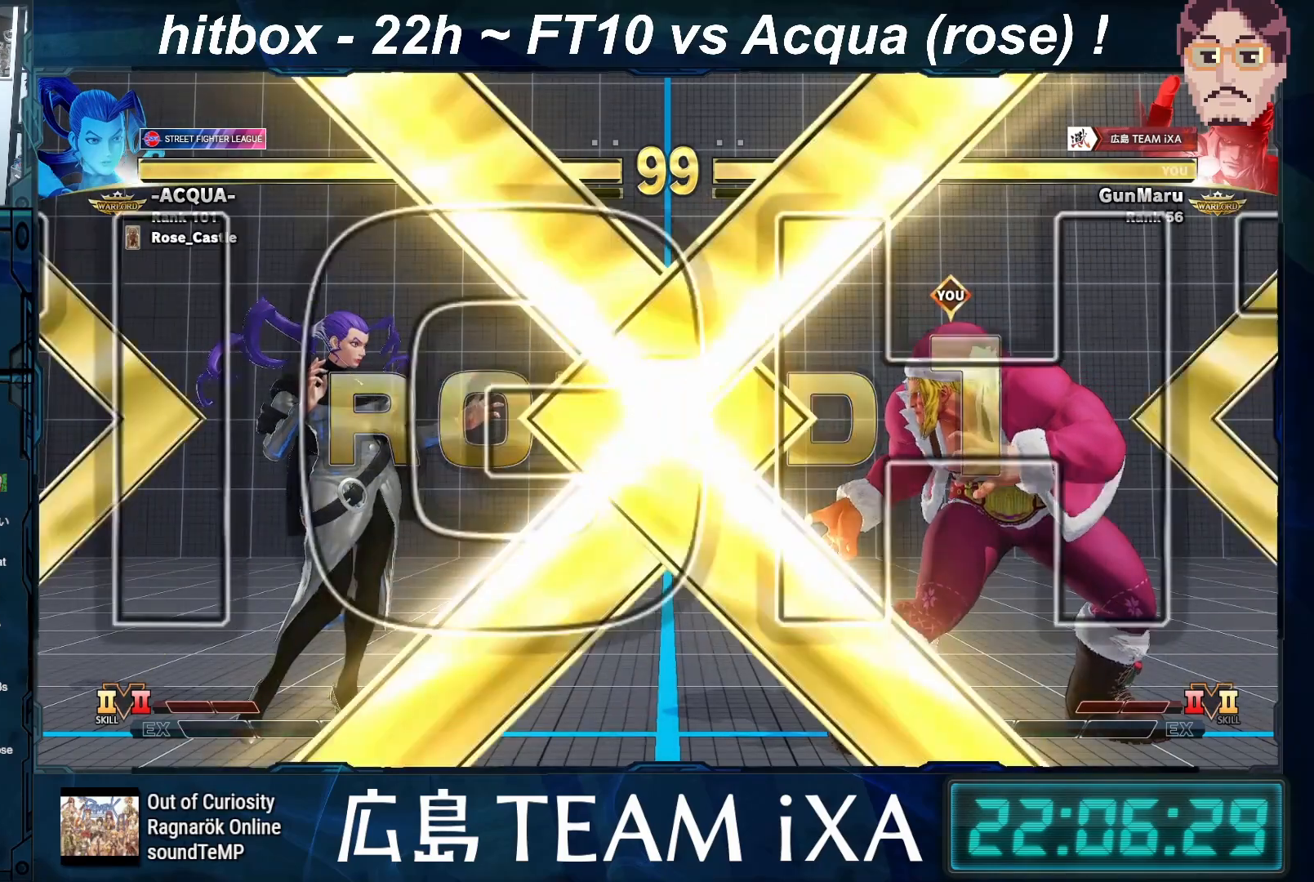
{"buttons": [], "left_stick": "center", "events": [[50, "TRIANGLE", "up"], [67, "R1", "up"], [83, "left_stick", "right"], [167, "R1", "down"], [167, "TRIANGLE", "down"], [167, "left_stick", "down"], [183, "SQUARE", "down"], [283, "left_stick", "center"], [300, "R1", "up"], [300, "TRIANGLE", "up"], [317, "SQUARE", "up"]]}